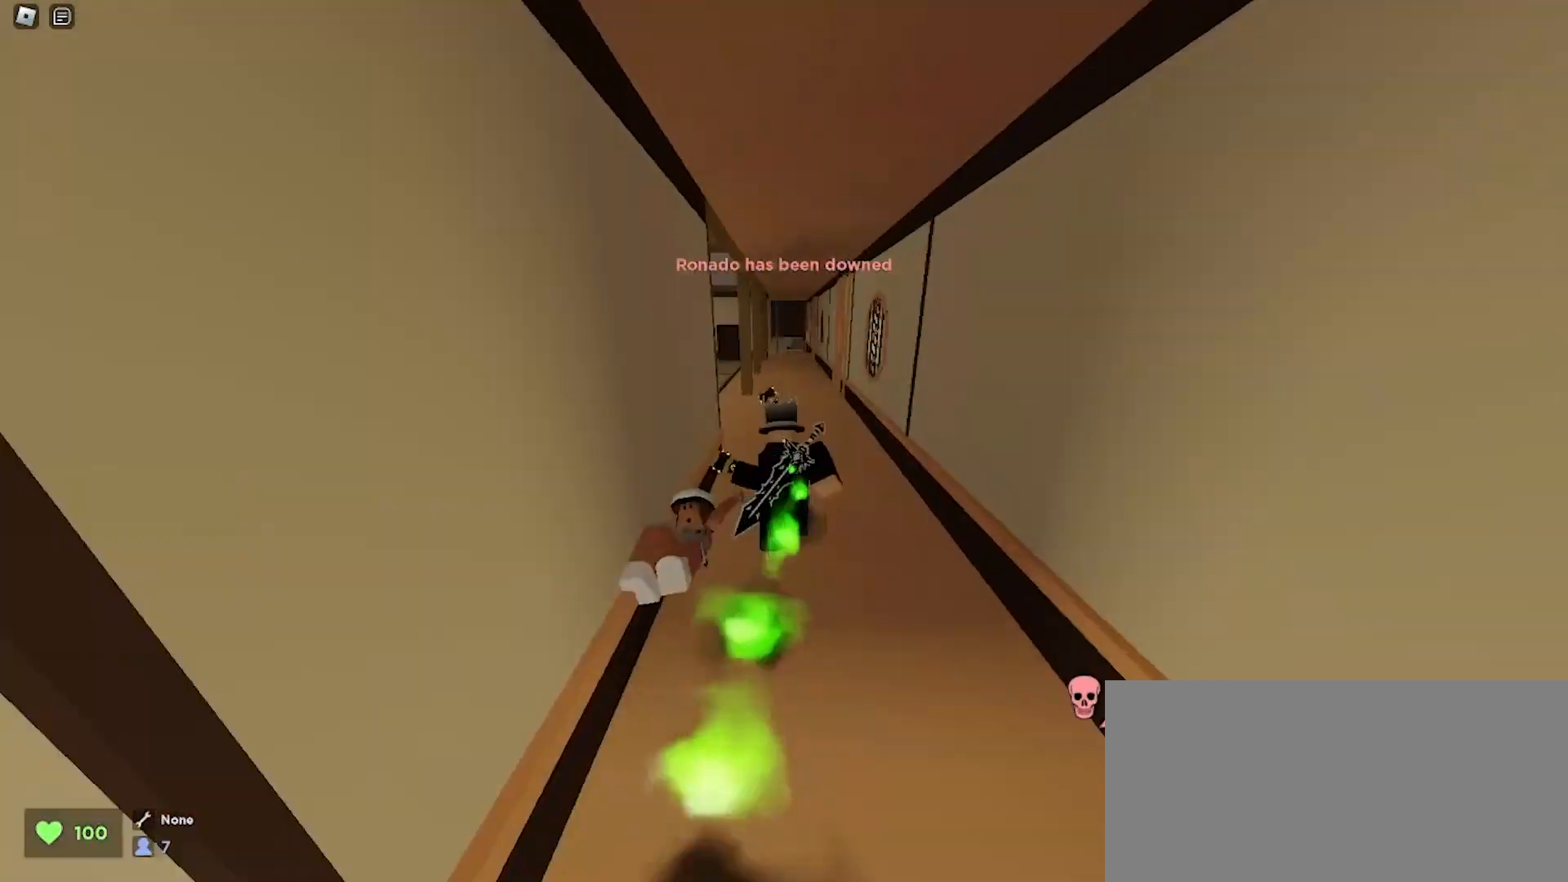
Gameplay with keyboard and mouse; each line is a JSON object with the keys and mouse buttons held at the frame after it. "events" lists presses ("down") and releases ("up") of "a", "ctrl", "d", "e", "f", "q", "r", "s", "shift", "space", "tab", "w", "mouse_left", "mouse_wheel", "mouse_right", "mouse_mb4" and "mouse_mb5" between this image and that frame as [ms after this image, input, new state], when the widget could be followed in between. "mouse_left", "mouse_wheel", "mouse_right", "mouse_mb4", "mouse_mb5" = the "left", "wheel", "right", "mb4", "mb5" buttons of the "mouse" list. No other keys are recorded. "wheel" means that the mouse wheel is clicked or scrolled. Mouse movement is not recorded.
{"keys": ["d", "w"], "mouse": [], "events": [[67, "a", "down"], [67, "d", "up"], [433, "a", "up"], [433, "d", "down"]]}
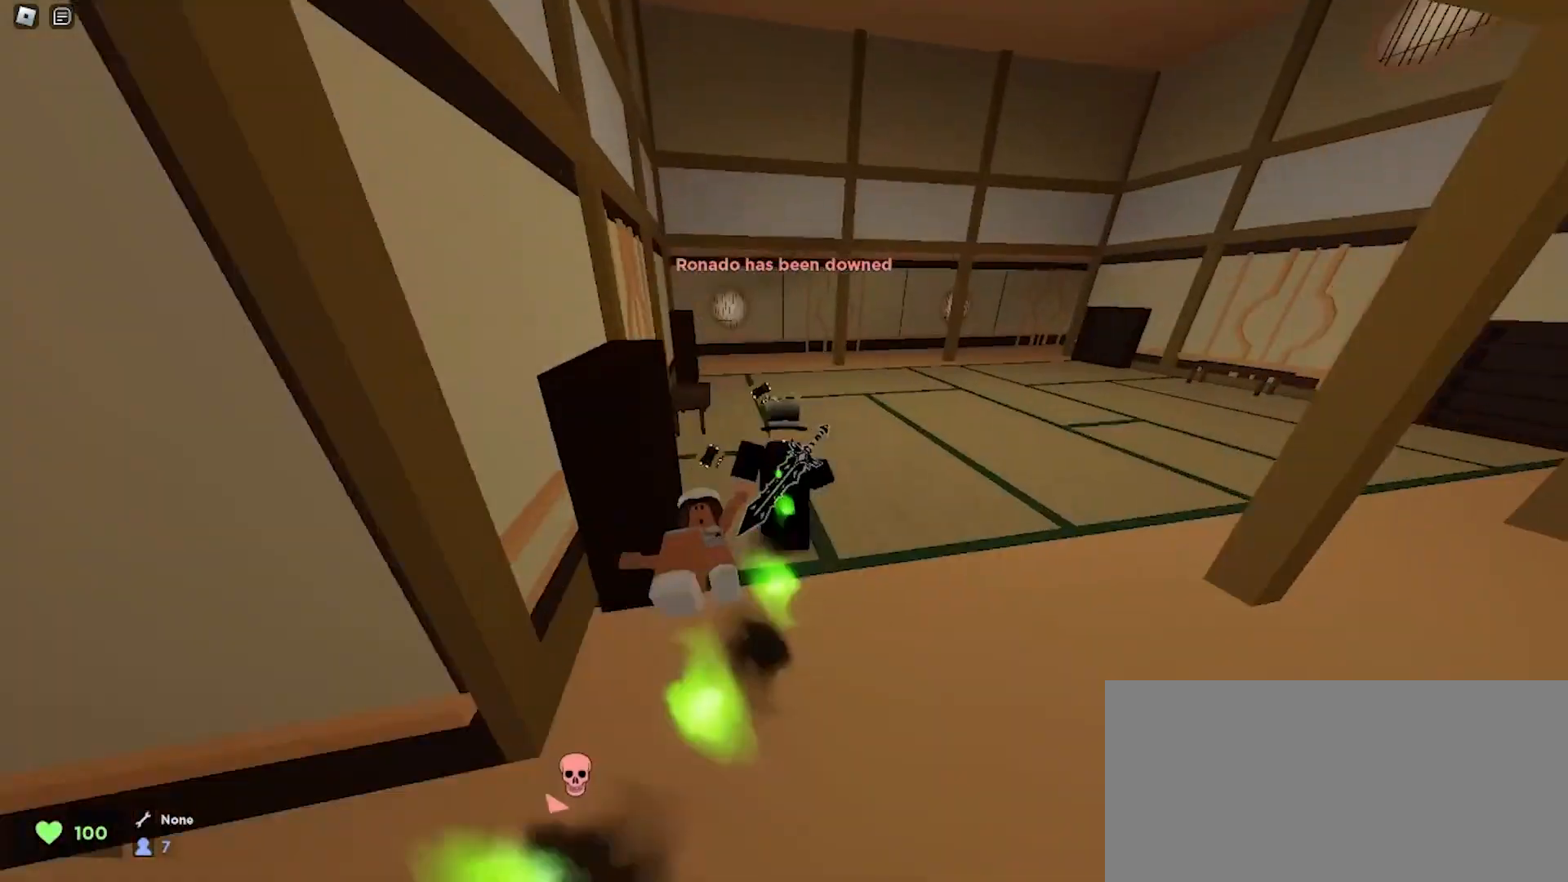
{"keys": ["a", "w"], "mouse": [], "events": [[200, "a", "down"], [200, "d", "up"], [333, "a", "up"], [333, "d", "down"], [467, "a", "down"], [467, "d", "up"]]}
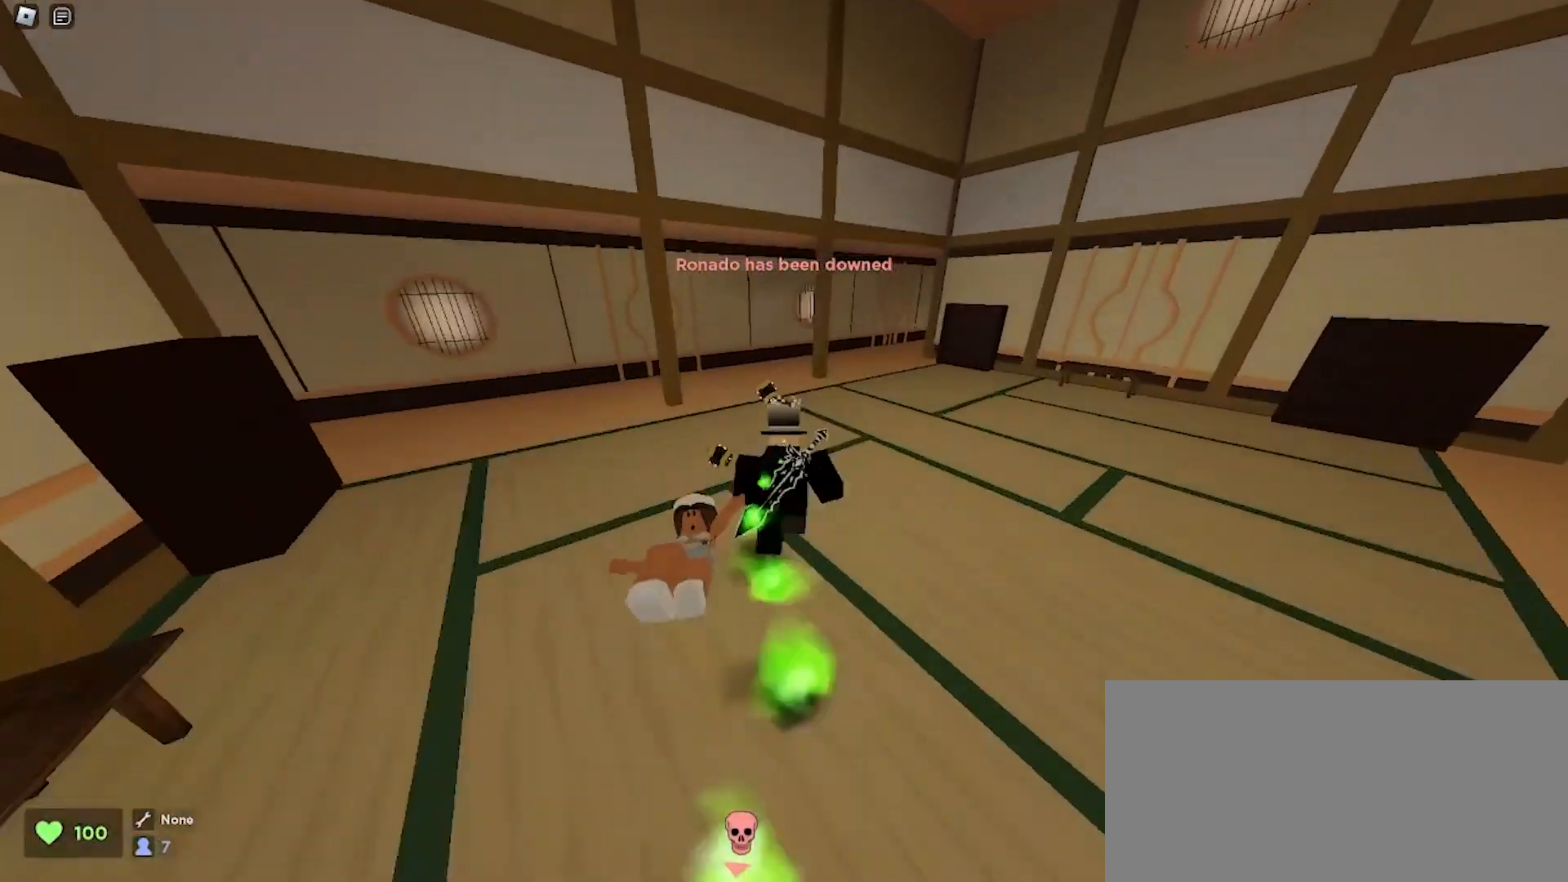
{"keys": ["a", "w"], "mouse": [], "events": [[67, "a", "up"], [67, "d", "down"], [167, "a", "down"], [167, "d", "up"], [333, "a", "up"], [367, "d", "down"], [433, "a", "down"], [433, "d", "up"]]}
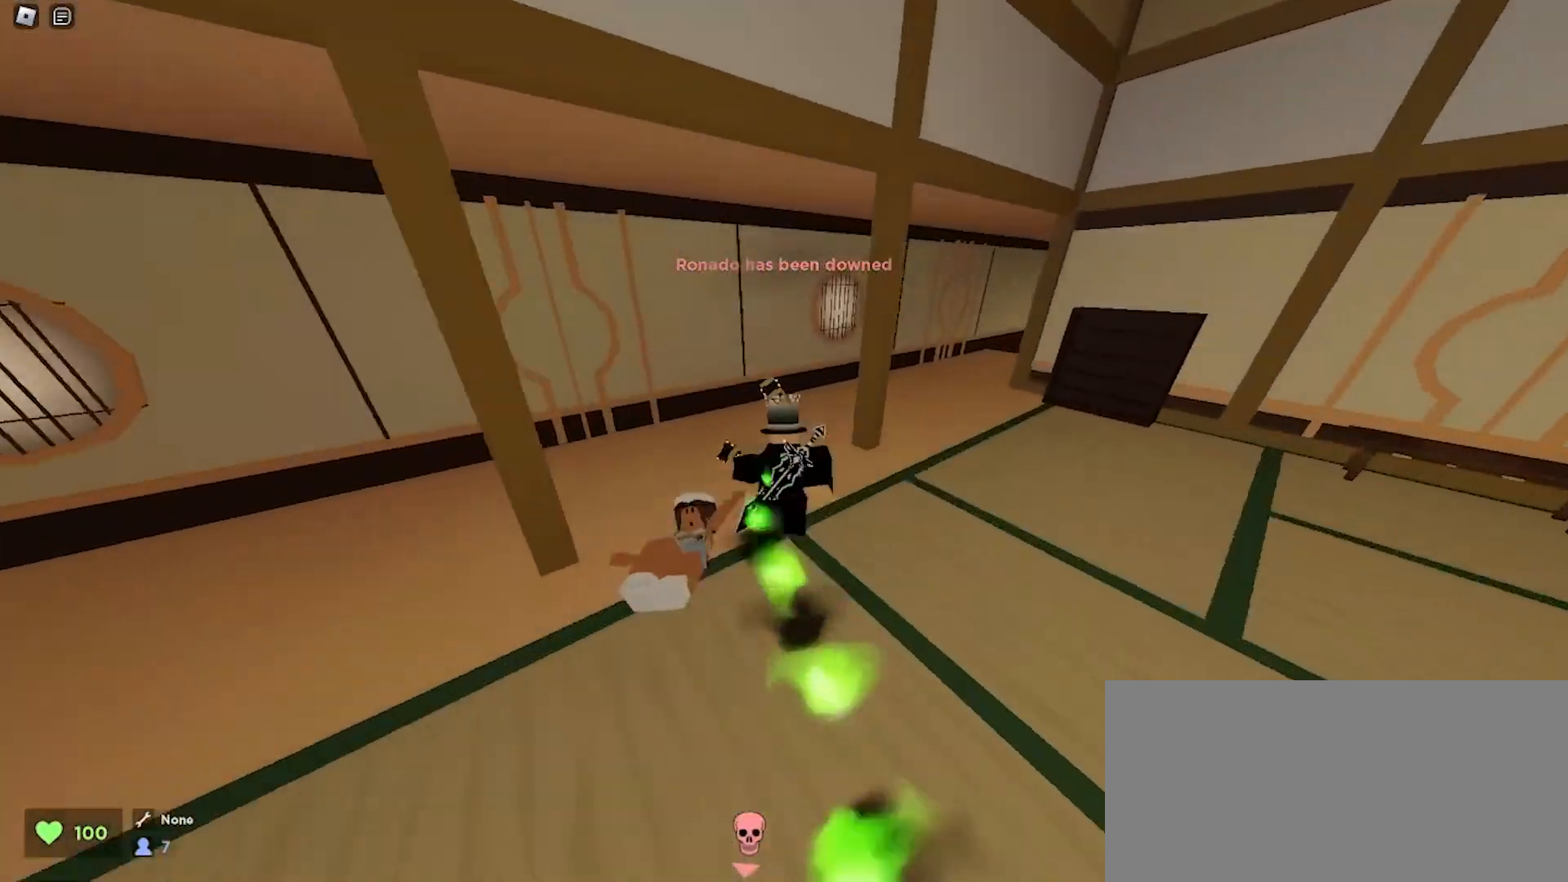
{"keys": ["w"], "mouse": [], "events": [[67, "a", "up"], [67, "d", "down"], [200, "w", "up"], [267, "d", "up"], [267, "q", "down"], [400, "d", "down"], [400, "q", "up"], [467, "d", "up"], [467, "w", "down"]]}
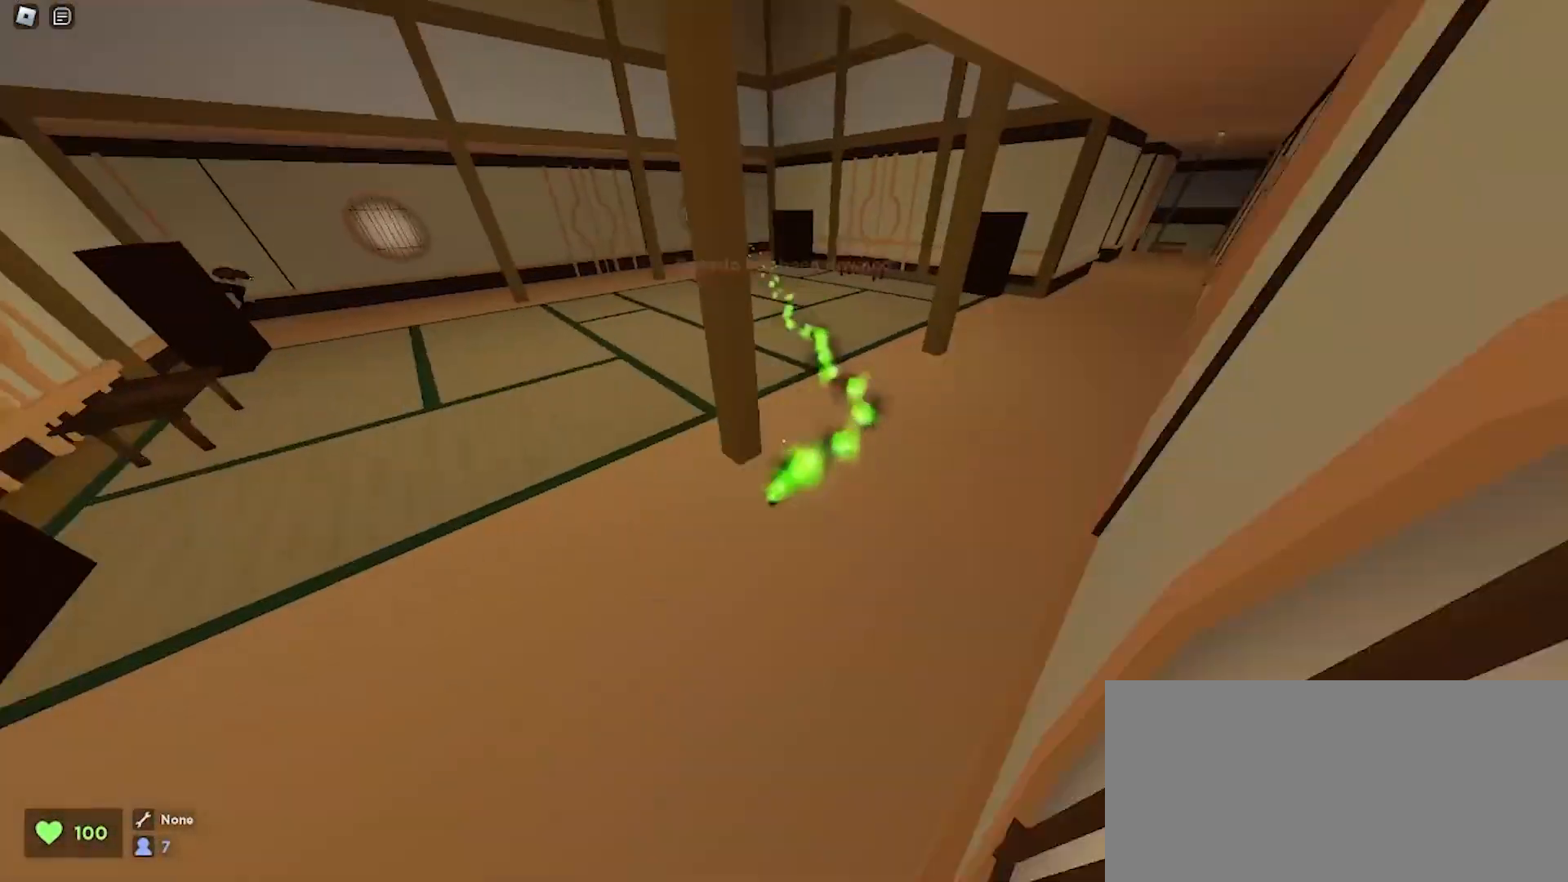
{"keys": ["e"], "mouse": [], "events": [[100, "w", "up"], [167, "e", "down"], [233, "e", "up"], [333, "e", "down"], [400, "e", "up"], [500, "e", "down"]]}
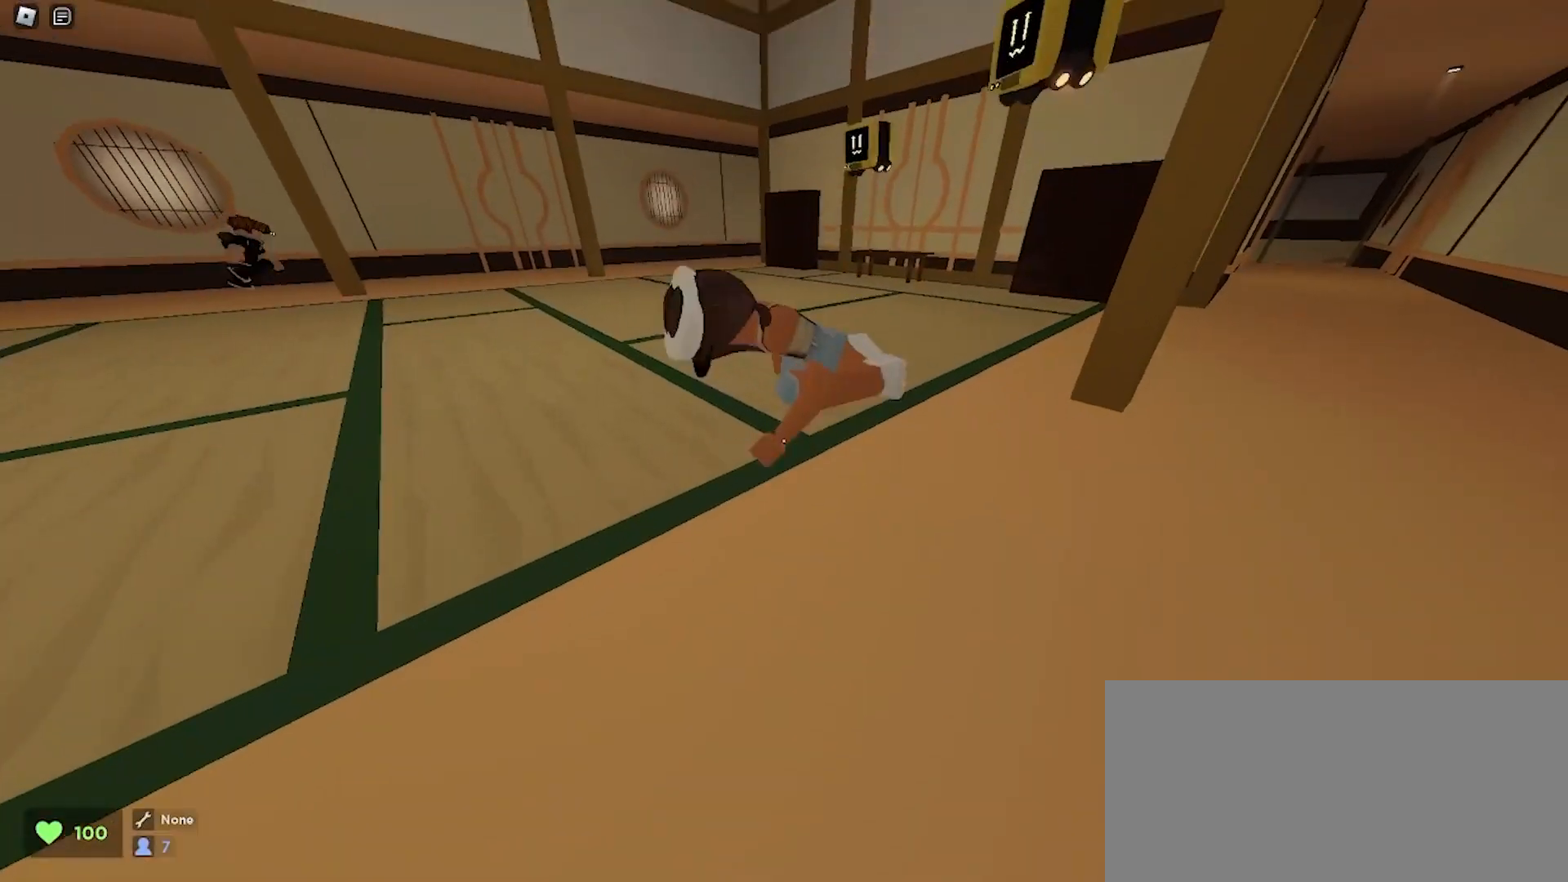
{"keys": ["w"], "mouse": [], "events": [[67, "e", "up"], [133, "e", "down"], [233, "e", "up"], [233, "w", "down"]]}
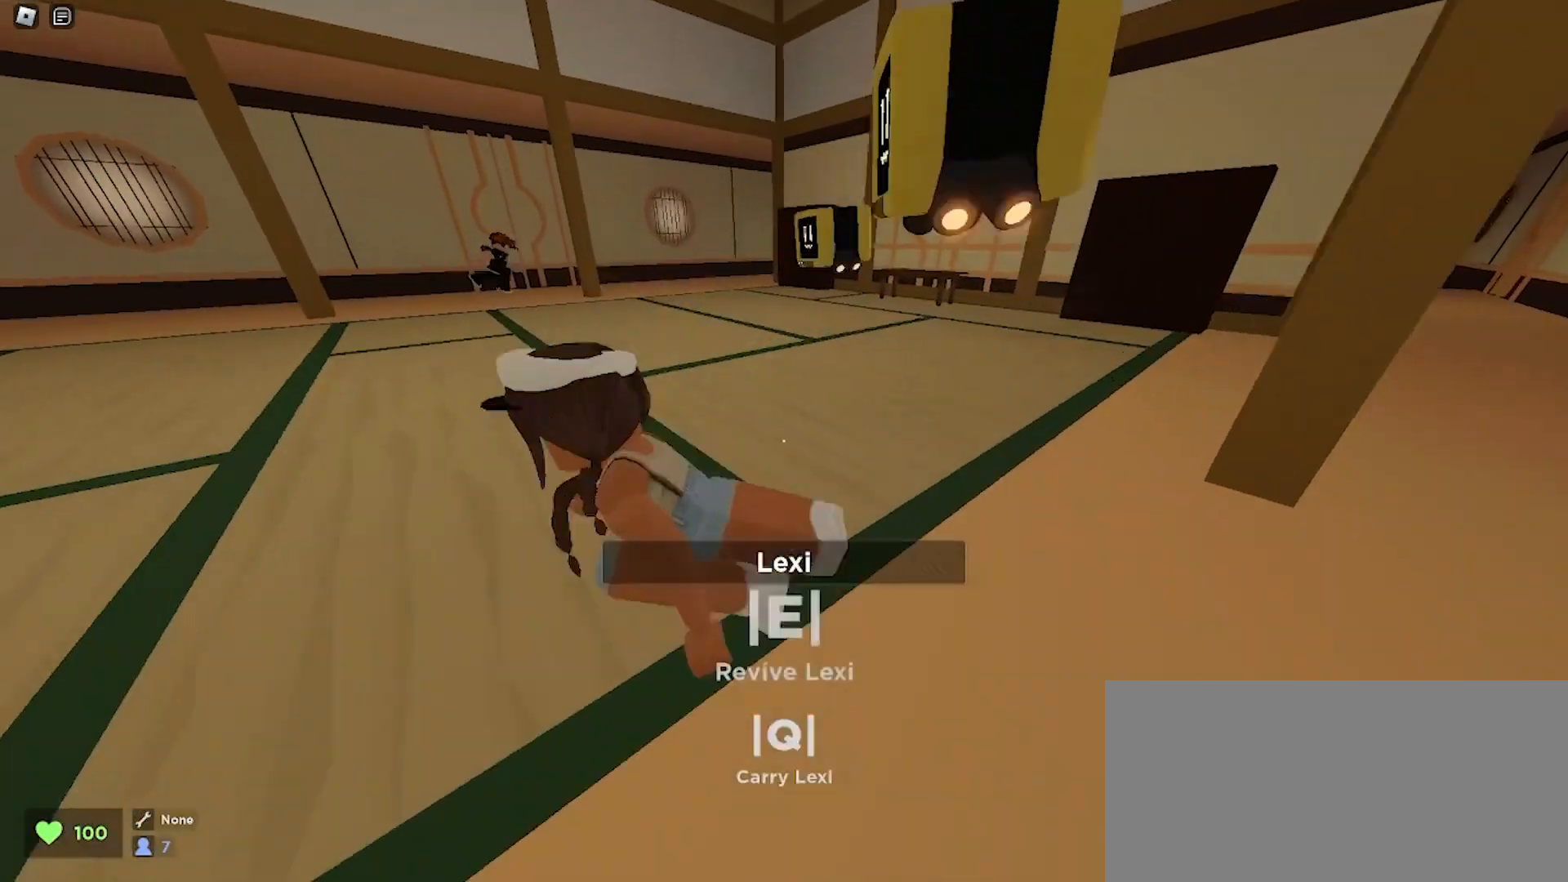
{"keys": [], "mouse": [], "events": [[33, "e", "down"], [67, "w", "up"], [200, "e", "up"]]}
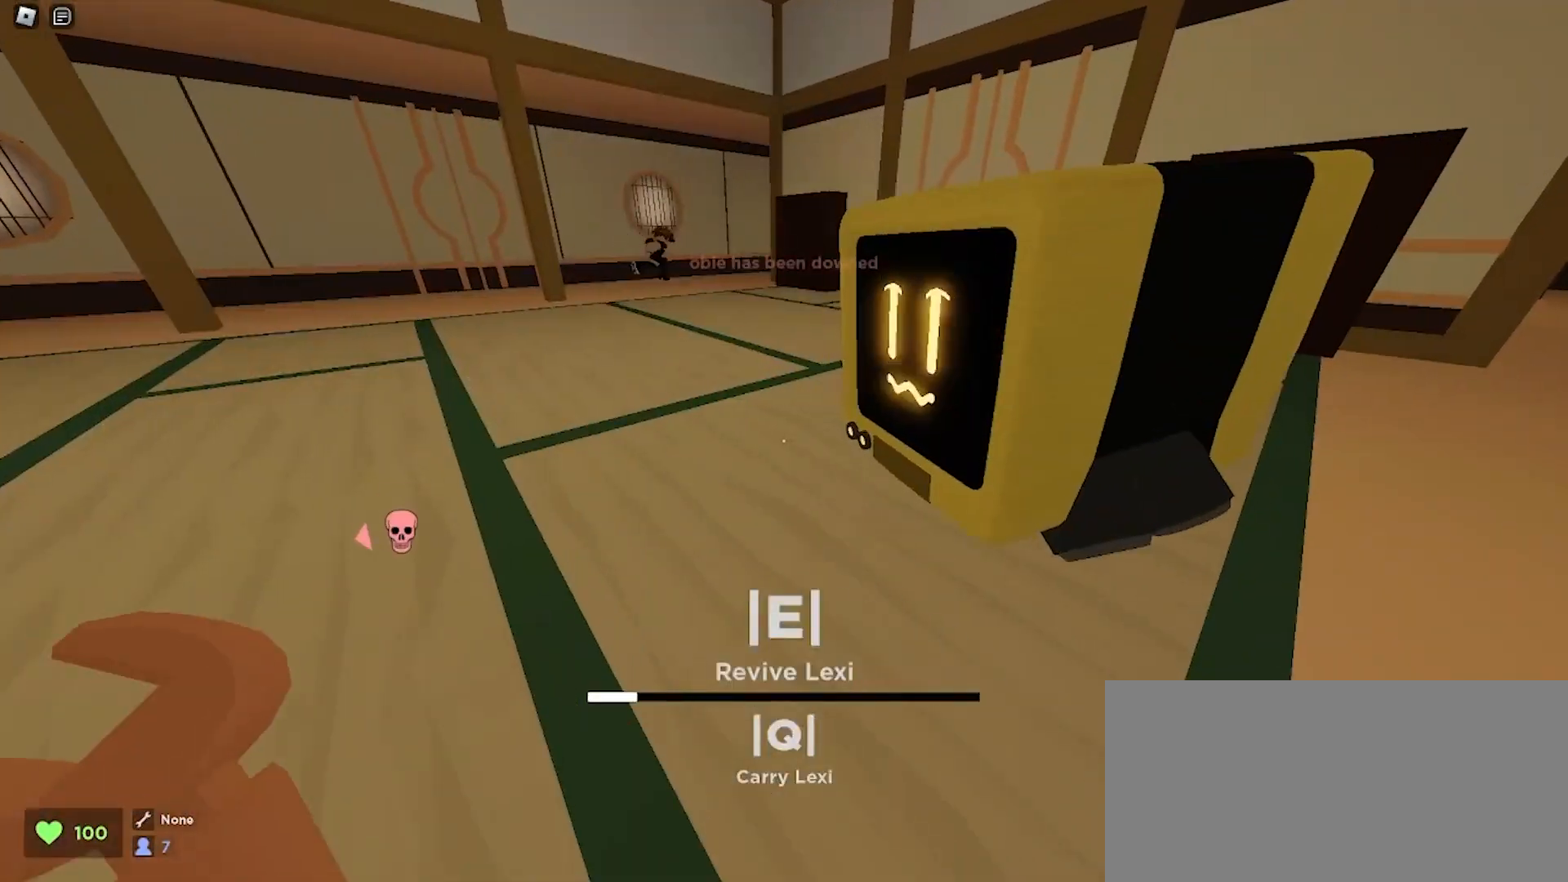
{"keys": [], "mouse": [], "events": []}
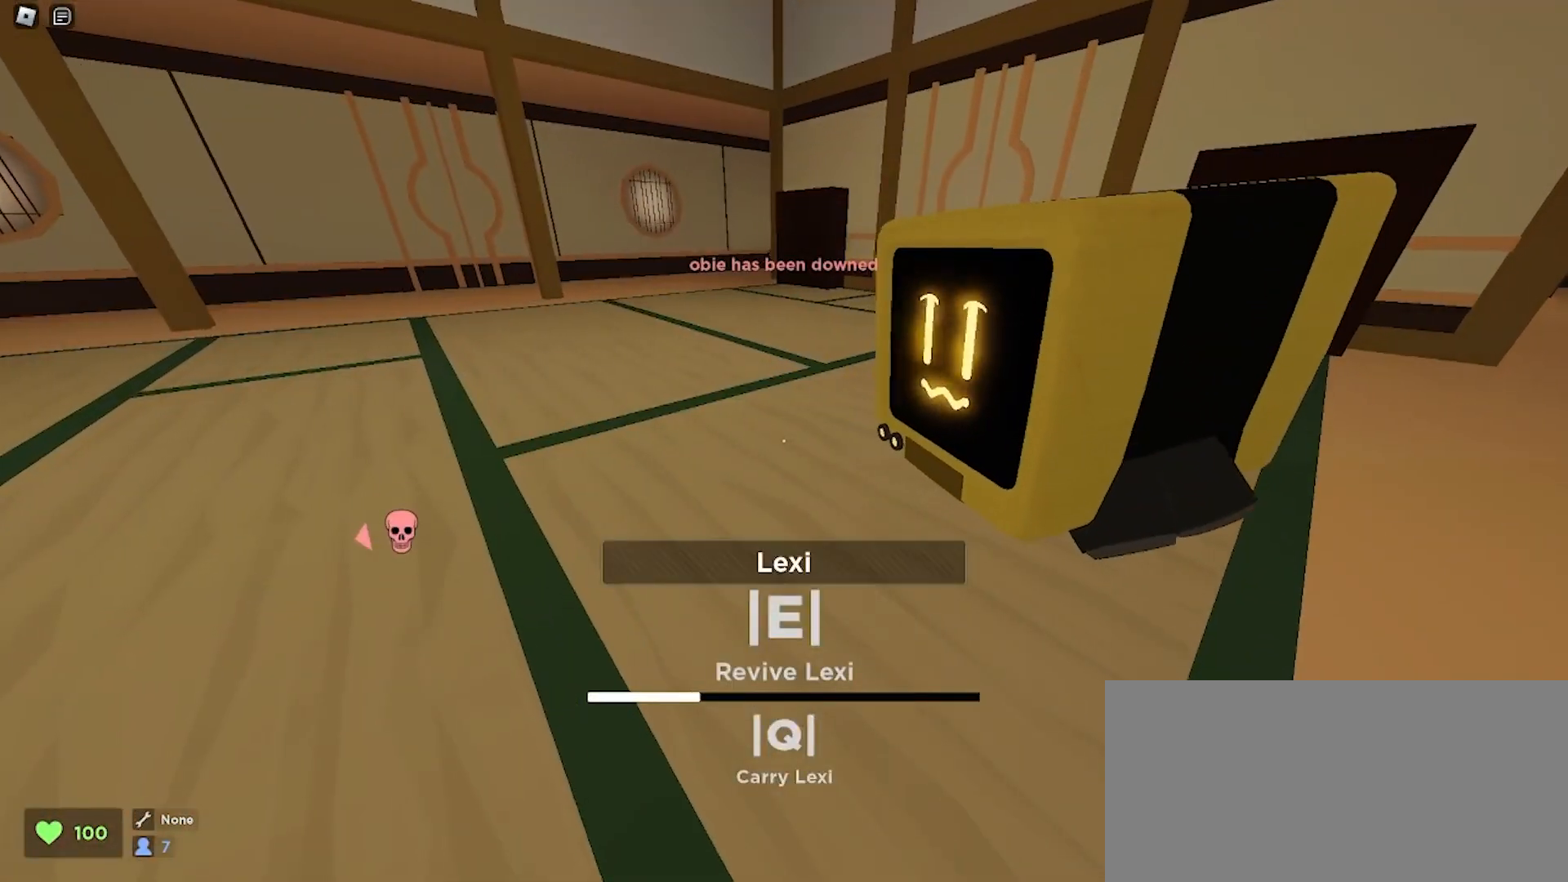
{"keys": ["a"], "mouse": [], "events": [[367, "s", "down"], [500, "a", "down"], [500, "s", "up"]]}
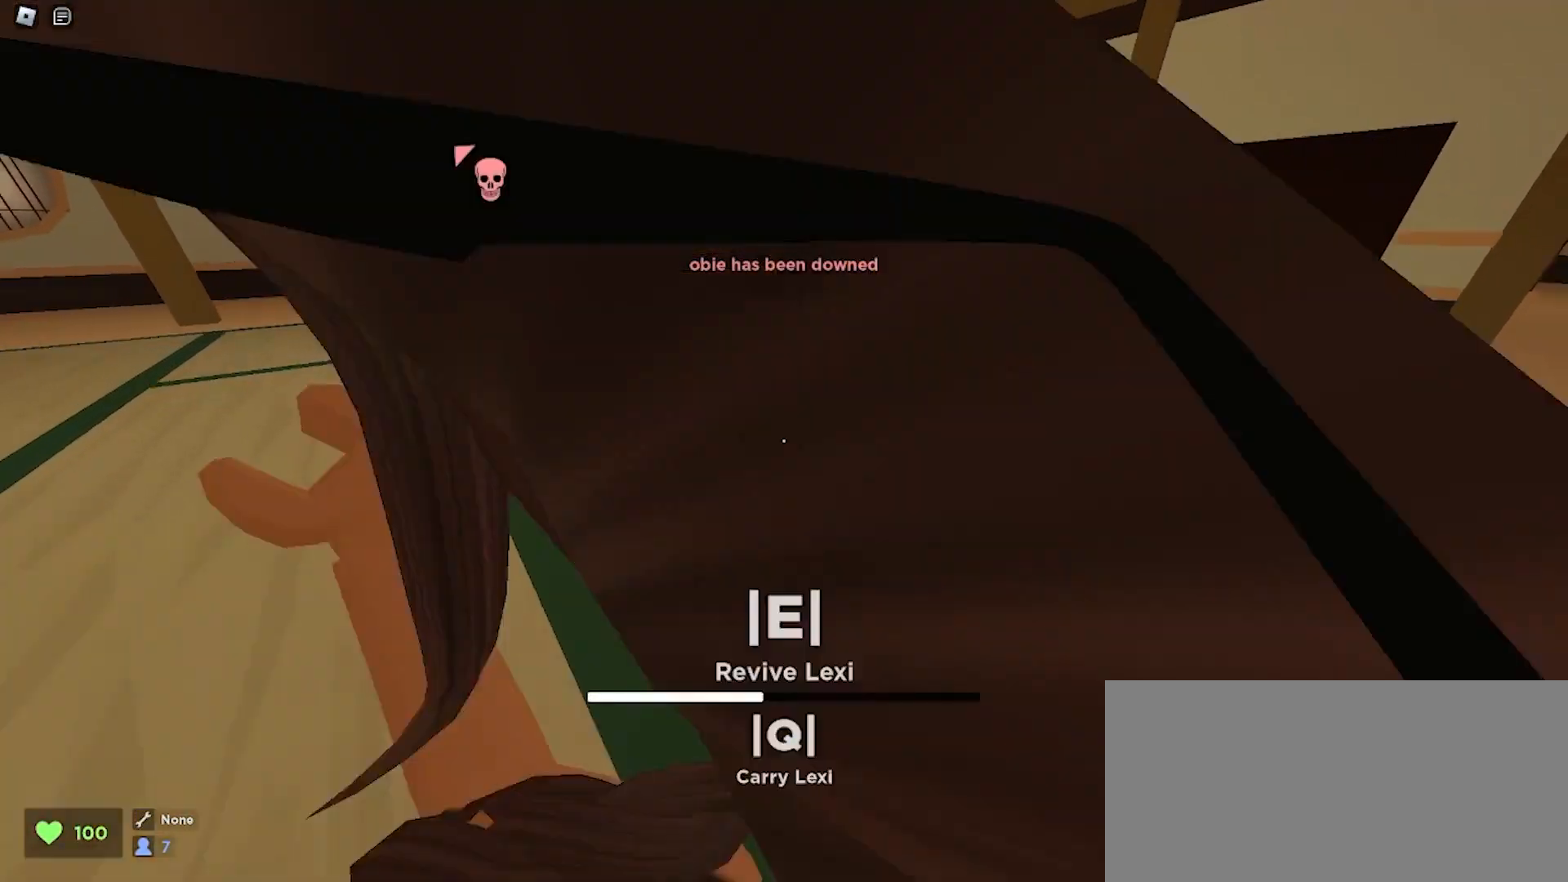
{"keys": ["a", "space", "w"], "mouse": [], "events": [[67, "w", "down"], [133, "a", "up"], [167, "d", "down"], [400, "space", "down"], [433, "d", "up"], [500, "a", "down"]]}
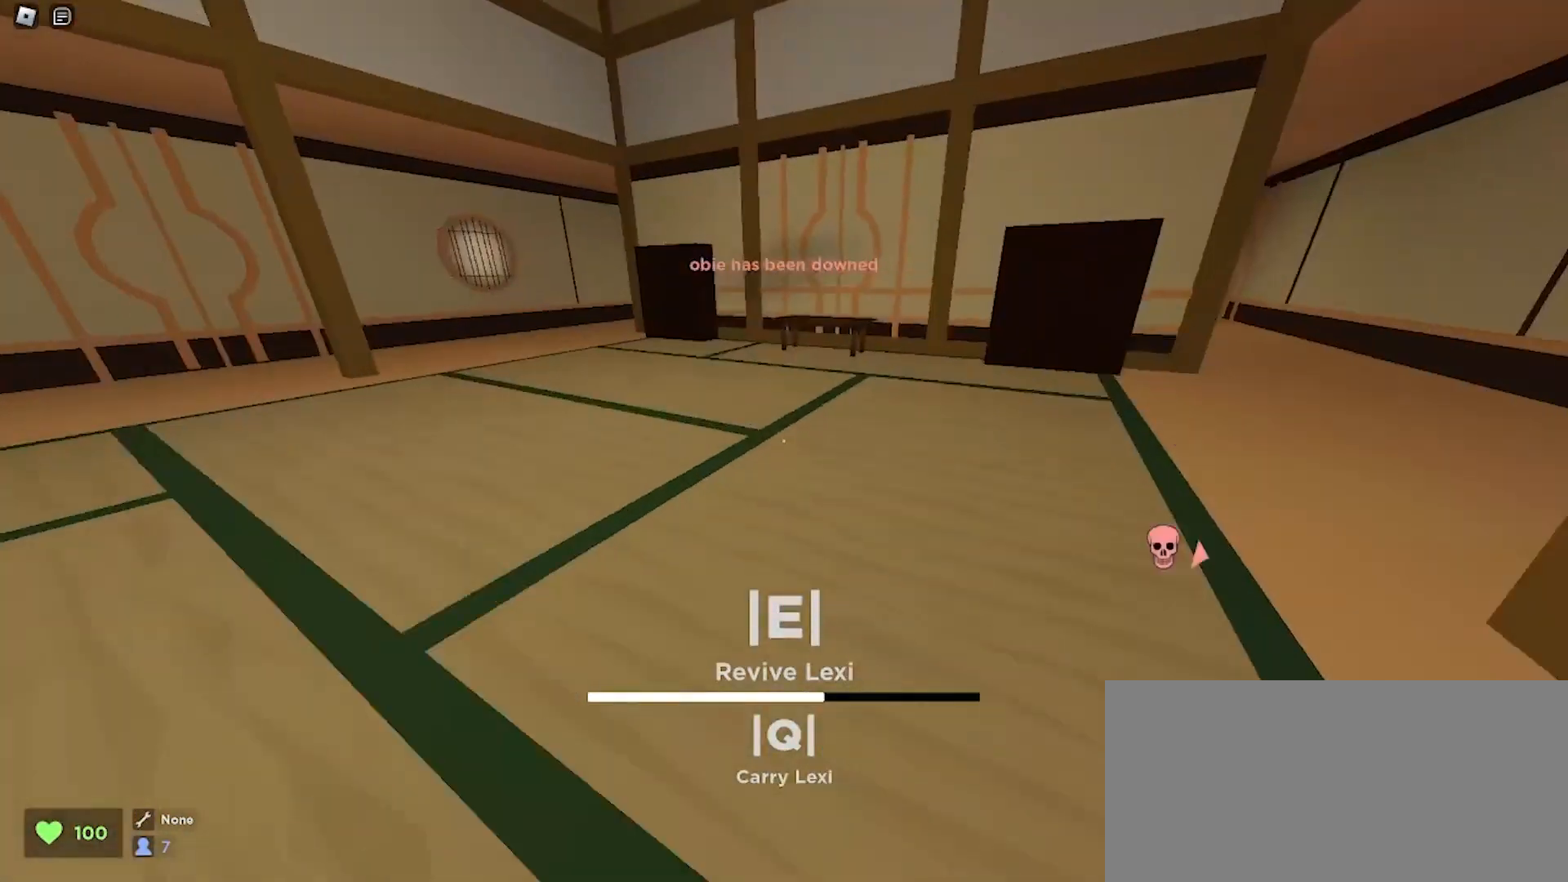
{"keys": ["w"], "mouse": [], "events": [[67, "space", "up"], [300, "a", "up"]]}
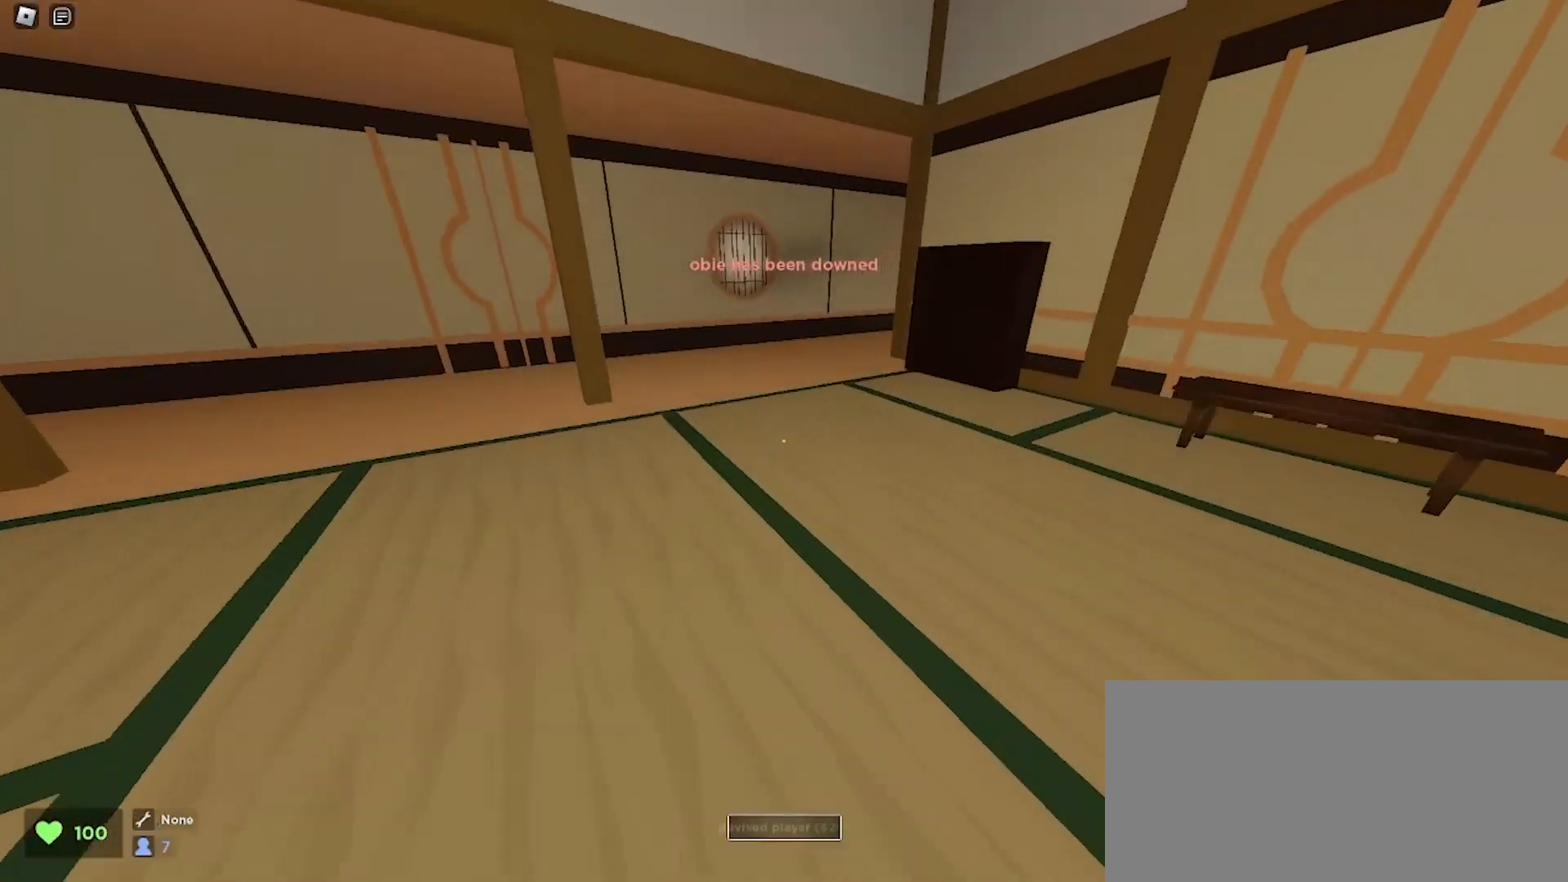
{"keys": ["d", "w"], "mouse": [], "events": [[167, "a", "down"], [167, "space", "down"], [300, "d", "down"], [300, "space", "up"], [333, "a", "up"]]}
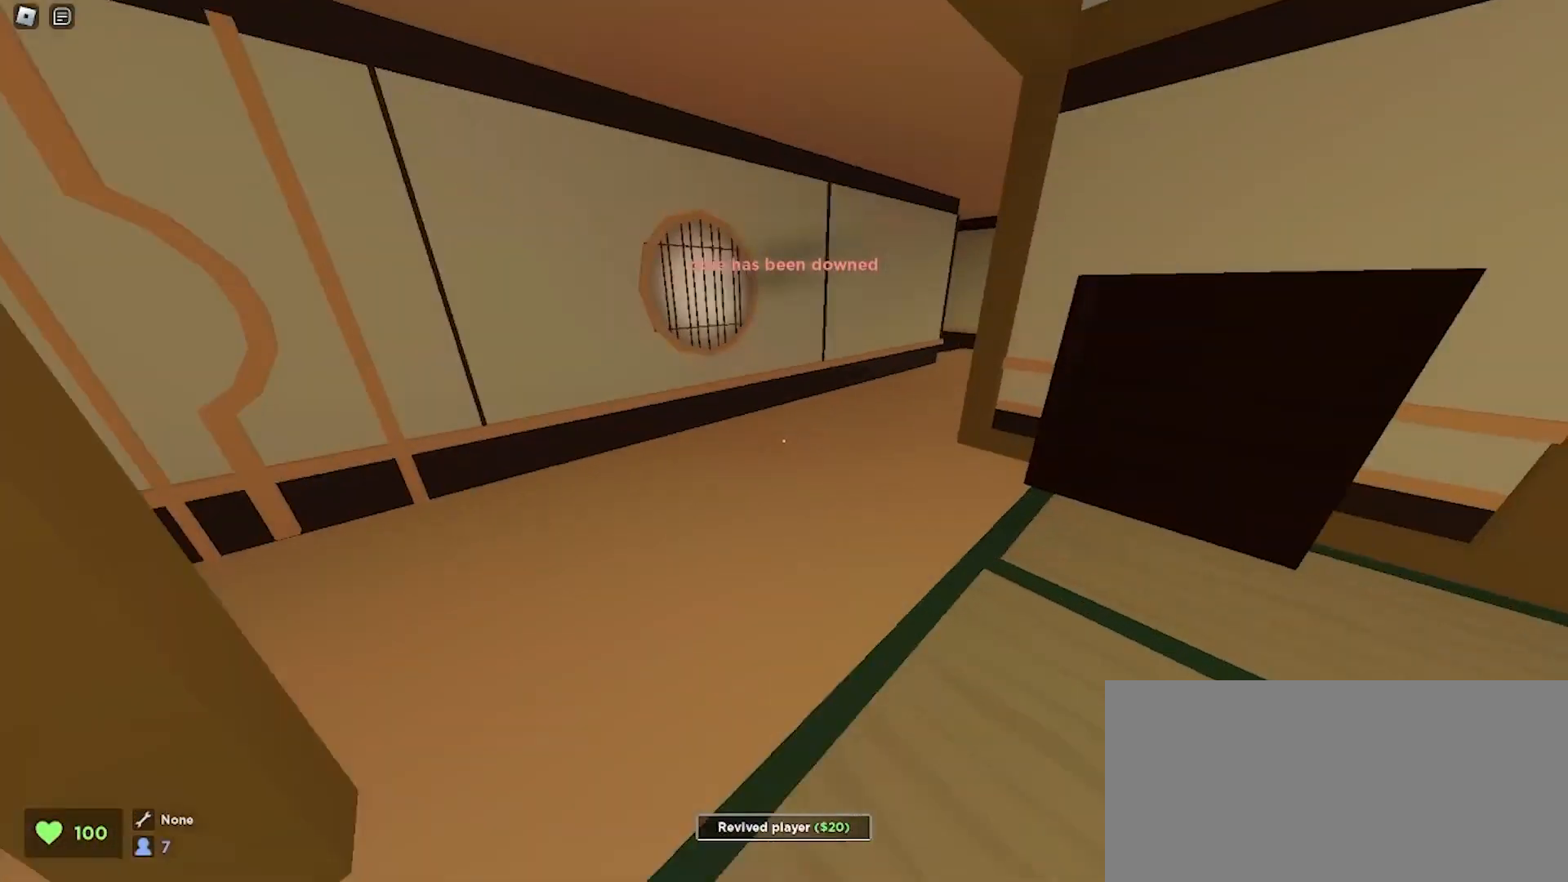
{"keys": ["d", "space", "w"], "mouse": [], "events": [[33, "d", "up"], [400, "d", "down"], [433, "space", "down"]]}
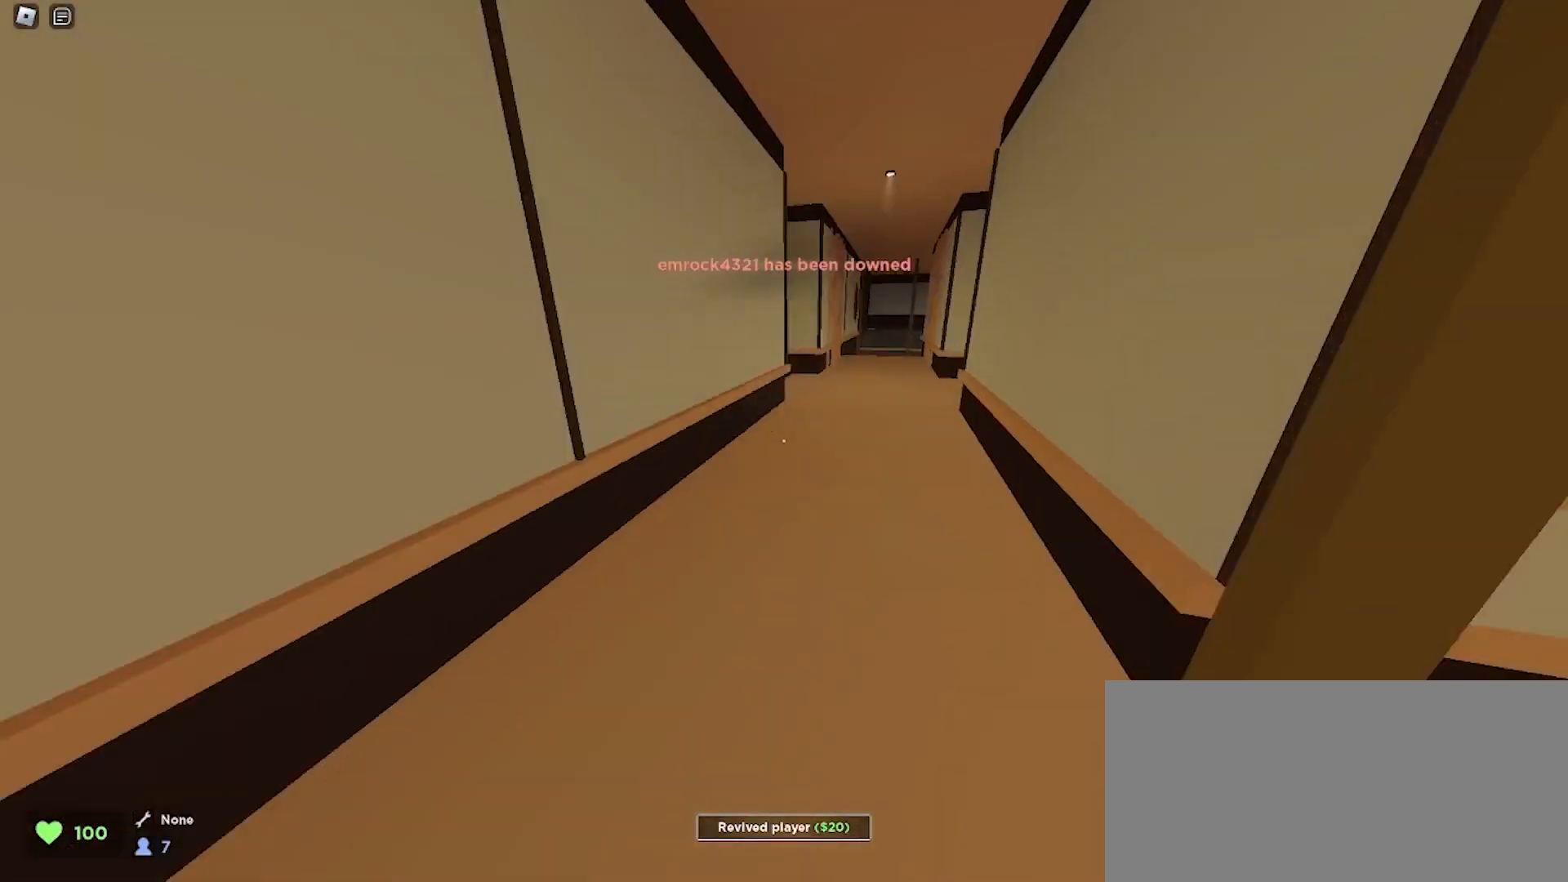
{"keys": ["a", "w"], "mouse": [], "events": [[67, "space", "up"], [300, "a", "down"], [300, "d", "up"]]}
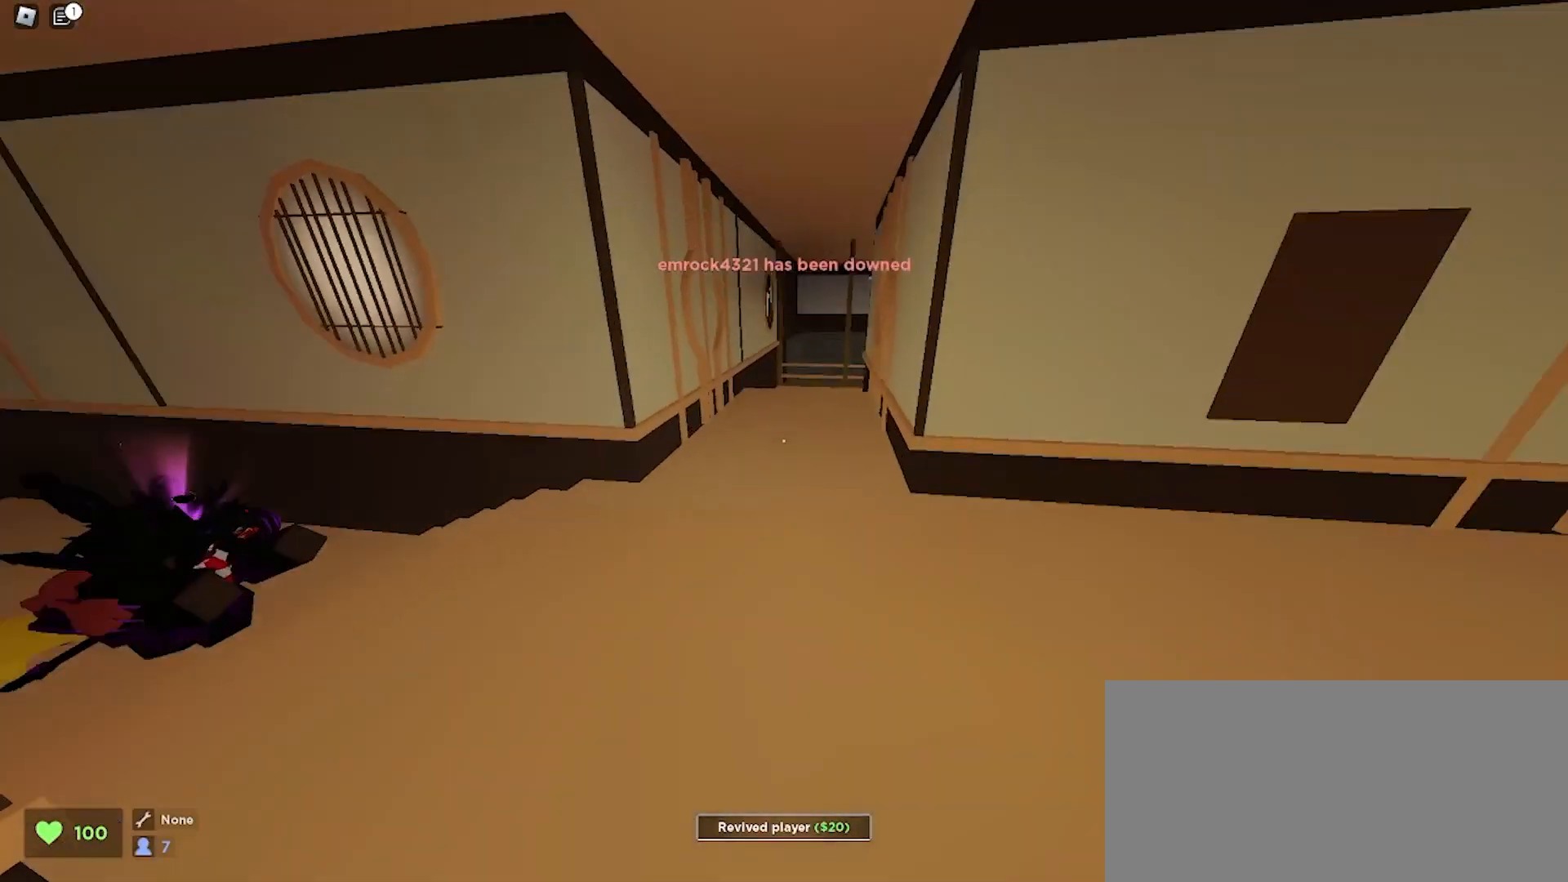
{"keys": ["d", "w"], "mouse": [], "events": [[167, "space", "down"], [333, "space", "up"], [400, "a", "up"], [433, "d", "down"]]}
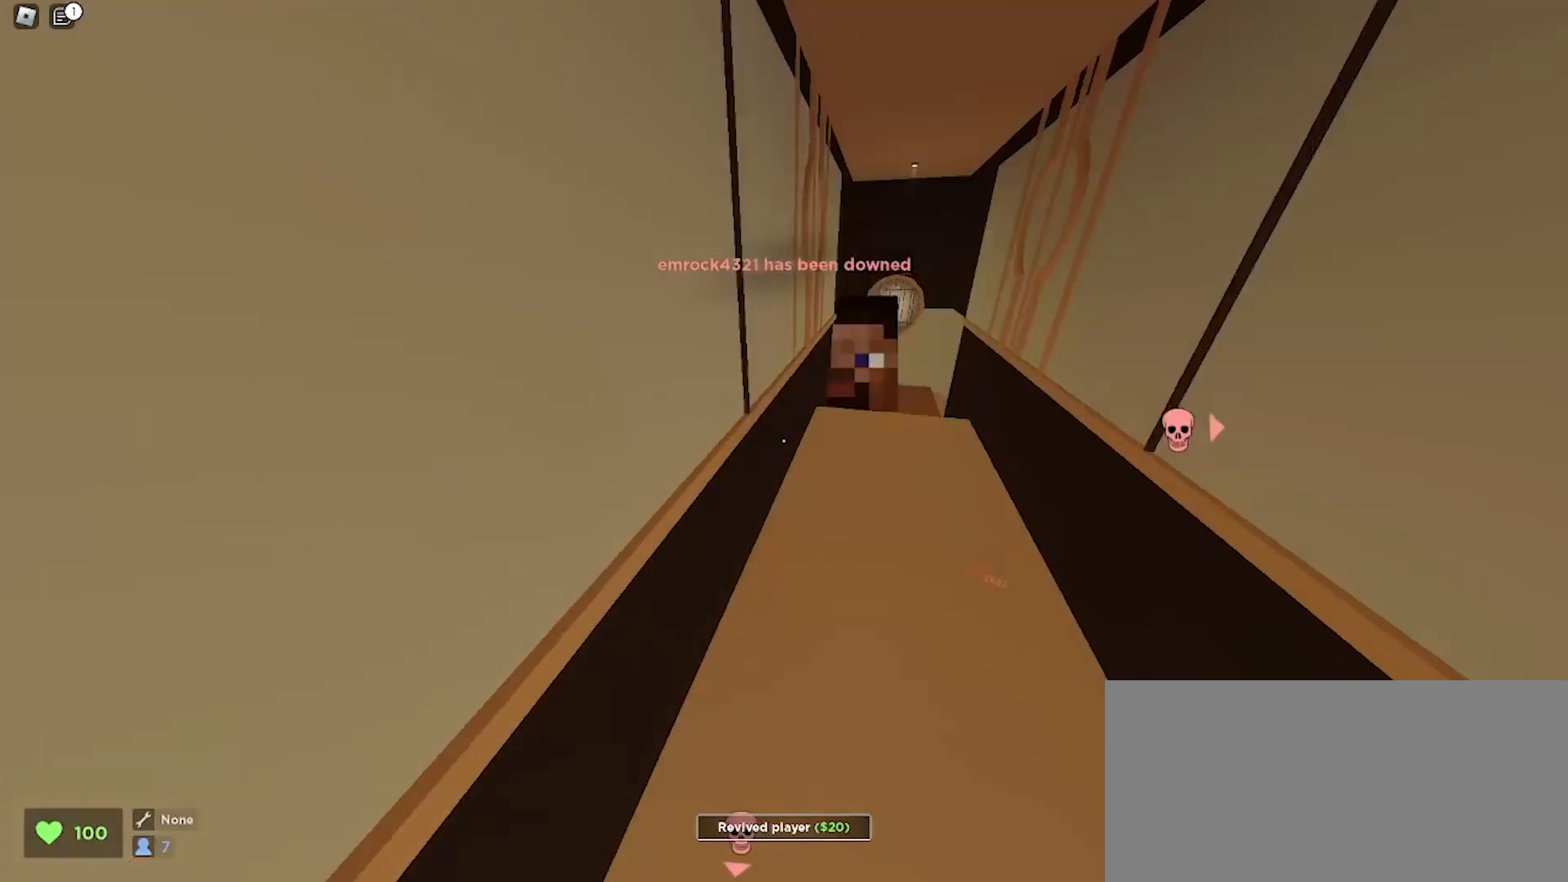
{"keys": ["a", "ctrl", "w"], "mouse": [], "events": [[67, "ctrl", "down"], [367, "a", "down"], [367, "d", "up"]]}
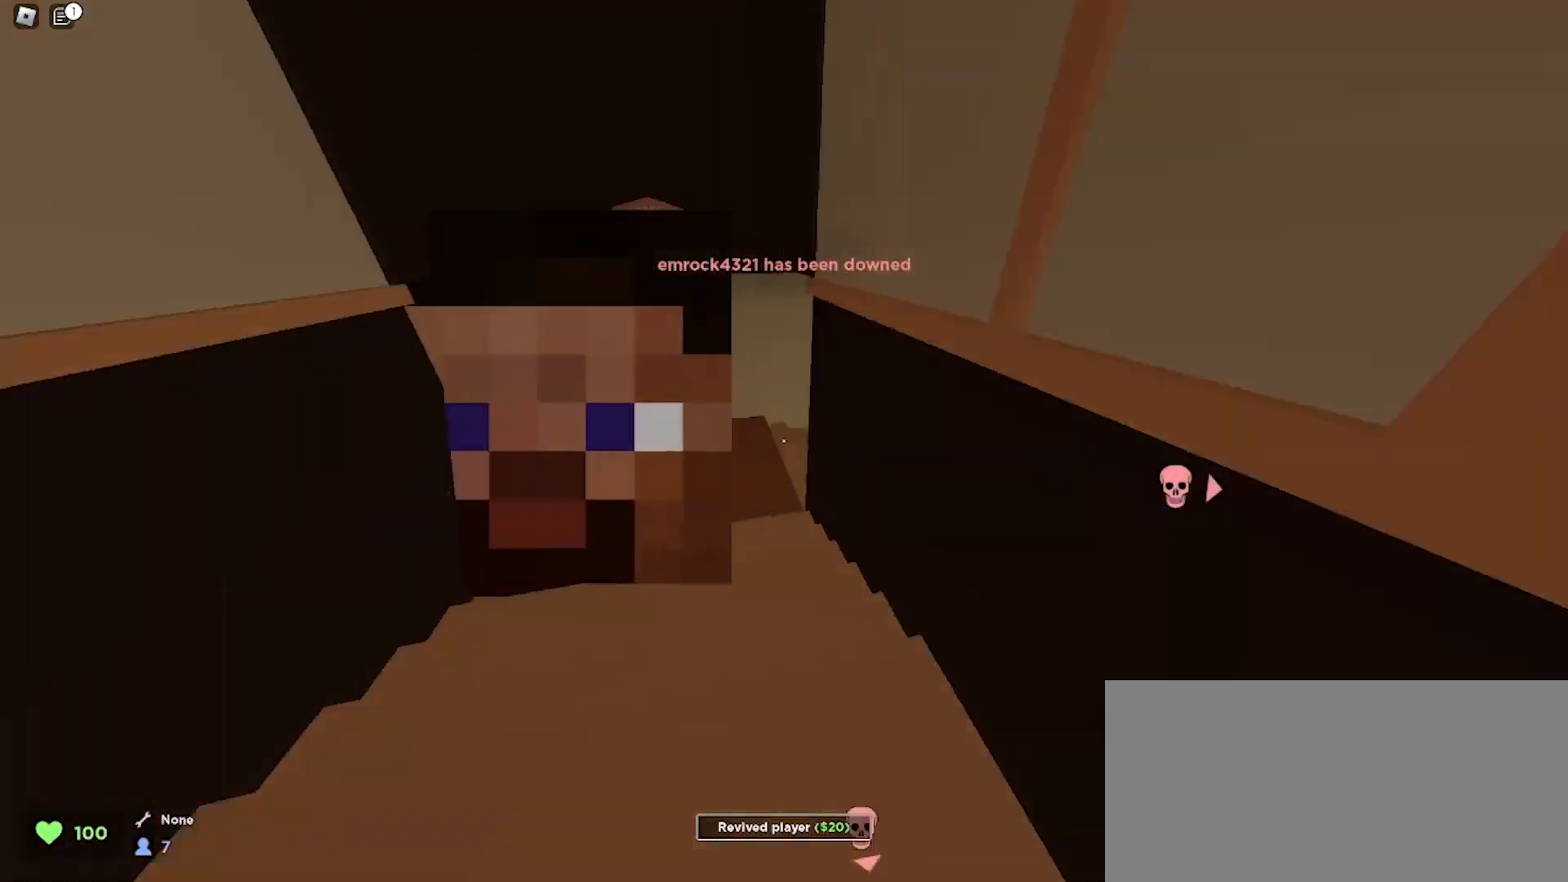
{"keys": ["ctrl", "d", "space", "w"], "mouse": [], "events": [[133, "a", "up"], [133, "d", "down"], [500, "space", "down"]]}
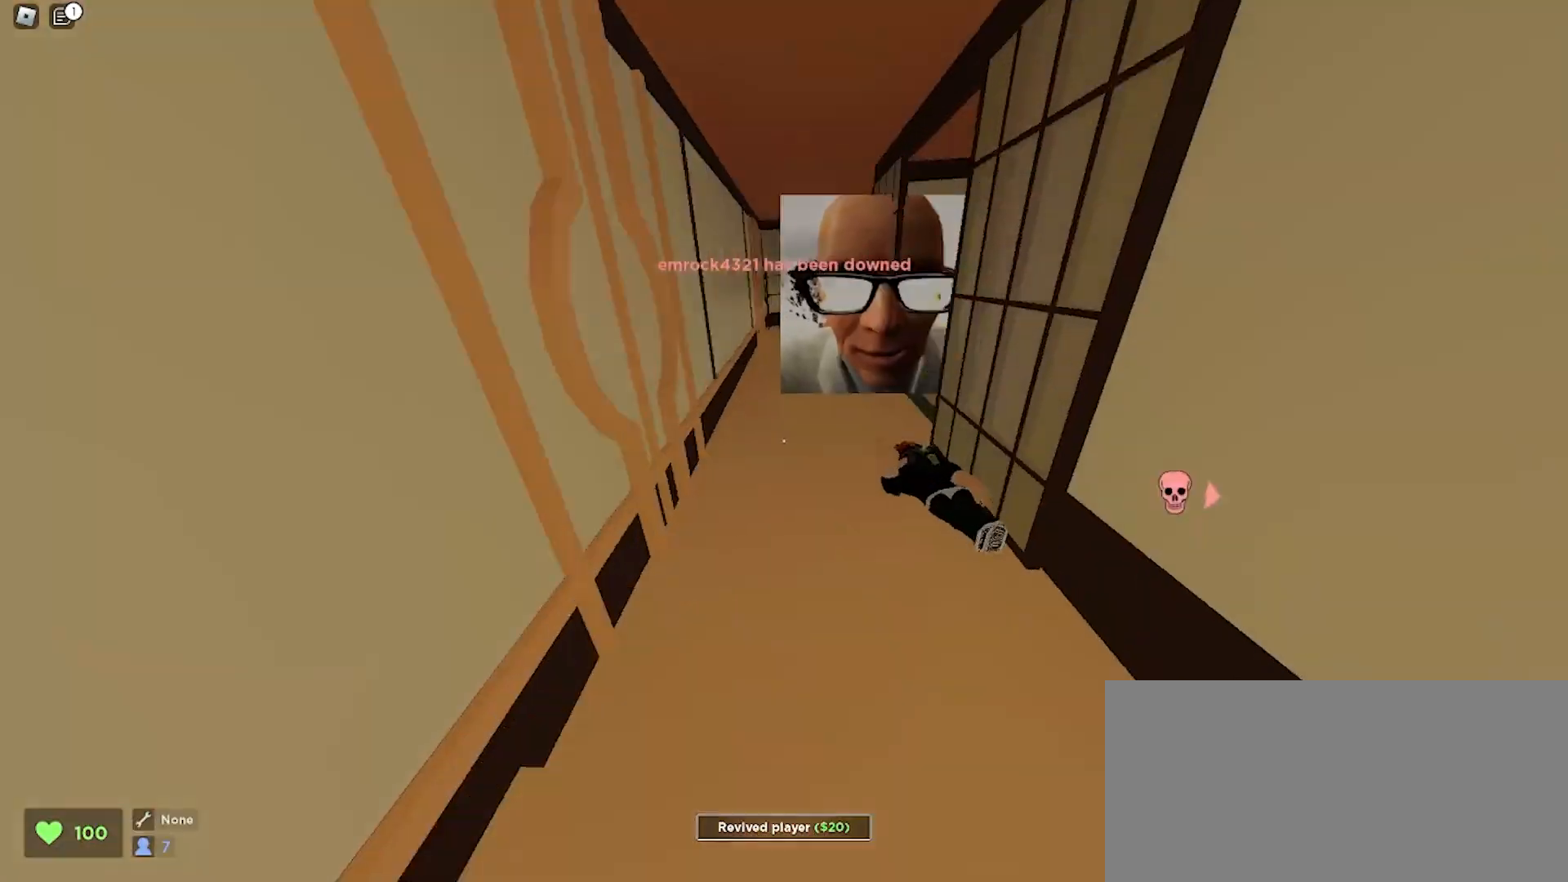
{"keys": ["d", "w"], "mouse": [], "events": [[167, "a", "down"], [167, "d", "up"], [167, "space", "up"], [300, "a", "up"], [300, "ctrl", "up"], [300, "d", "down"], [367, "q", "down"], [467, "q", "up"]]}
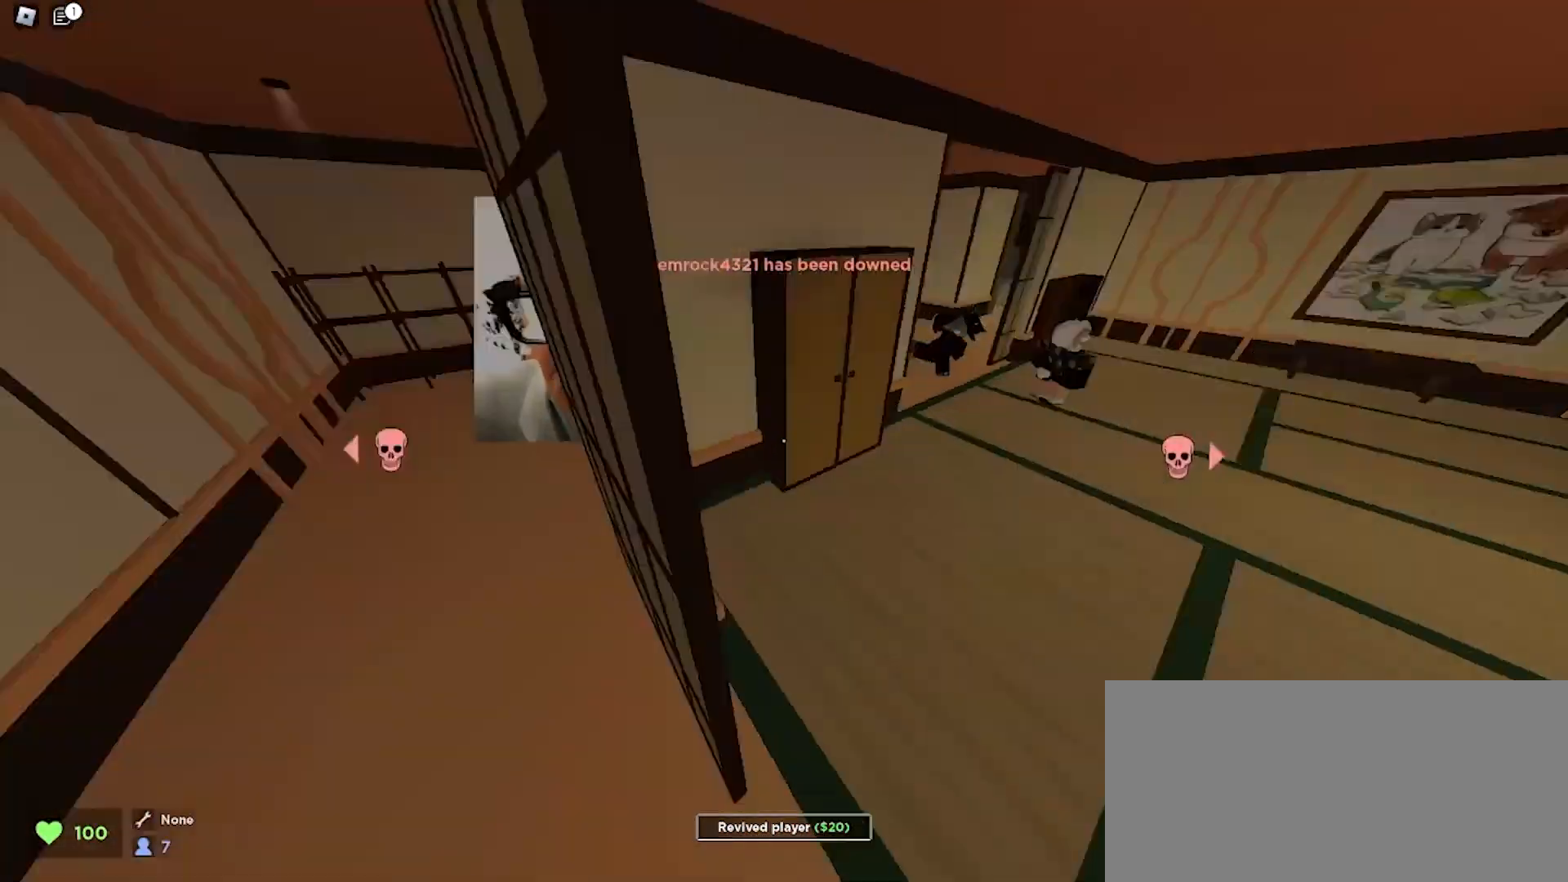
{"keys": ["a", "w"], "mouse": [], "events": [[467, "d", "up"], [500, "a", "down"]]}
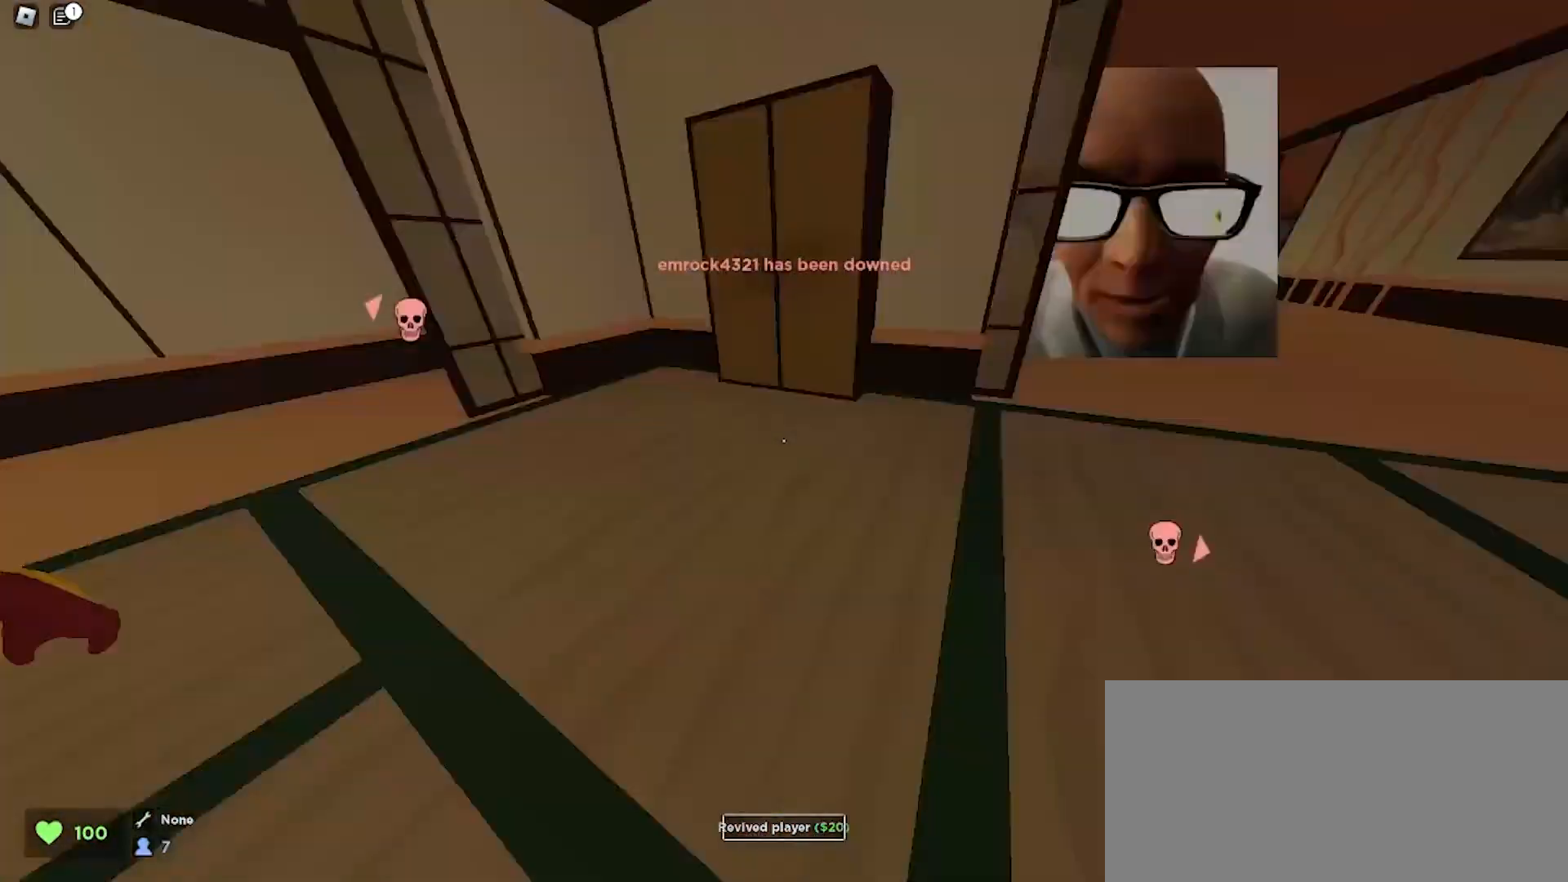
{"keys": ["w"], "mouse": [], "events": [[133, "a", "up"], [267, "d", "down"], [400, "d", "up"]]}
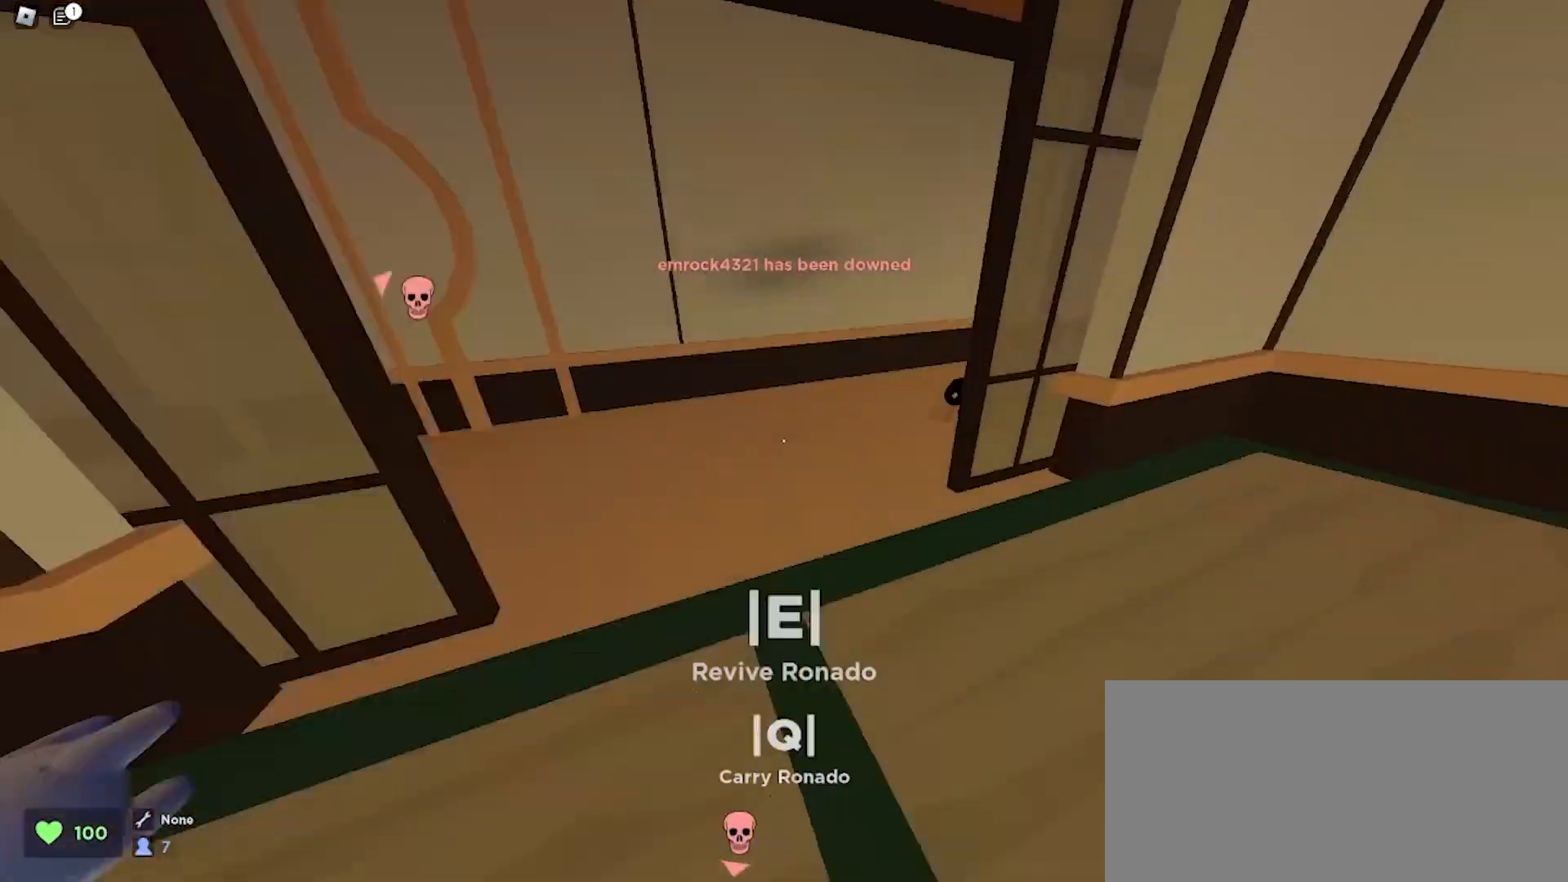
{"keys": ["a", "w"], "mouse": [], "events": [[33, "q", "down"], [67, "q", "up"], [233, "d", "down"], [500, "a", "down"], [500, "d", "up"]]}
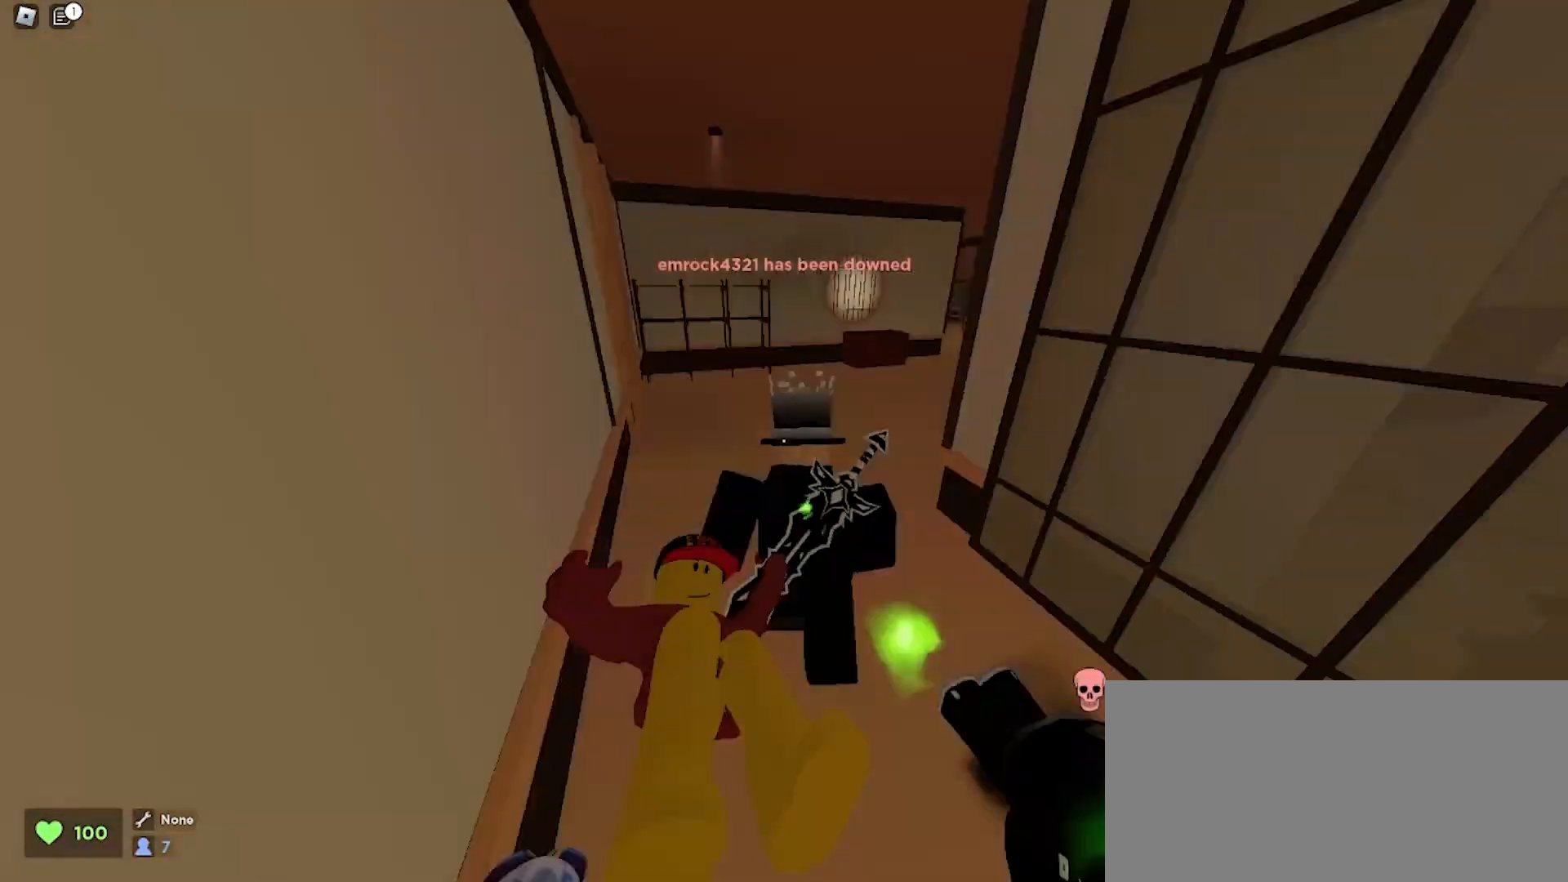
{"keys": ["d", "w"], "mouse": [], "events": [[167, "a", "up"], [167, "d", "down"], [233, "a", "down"], [267, "d", "up"], [367, "a", "up"], [367, "d", "down"]]}
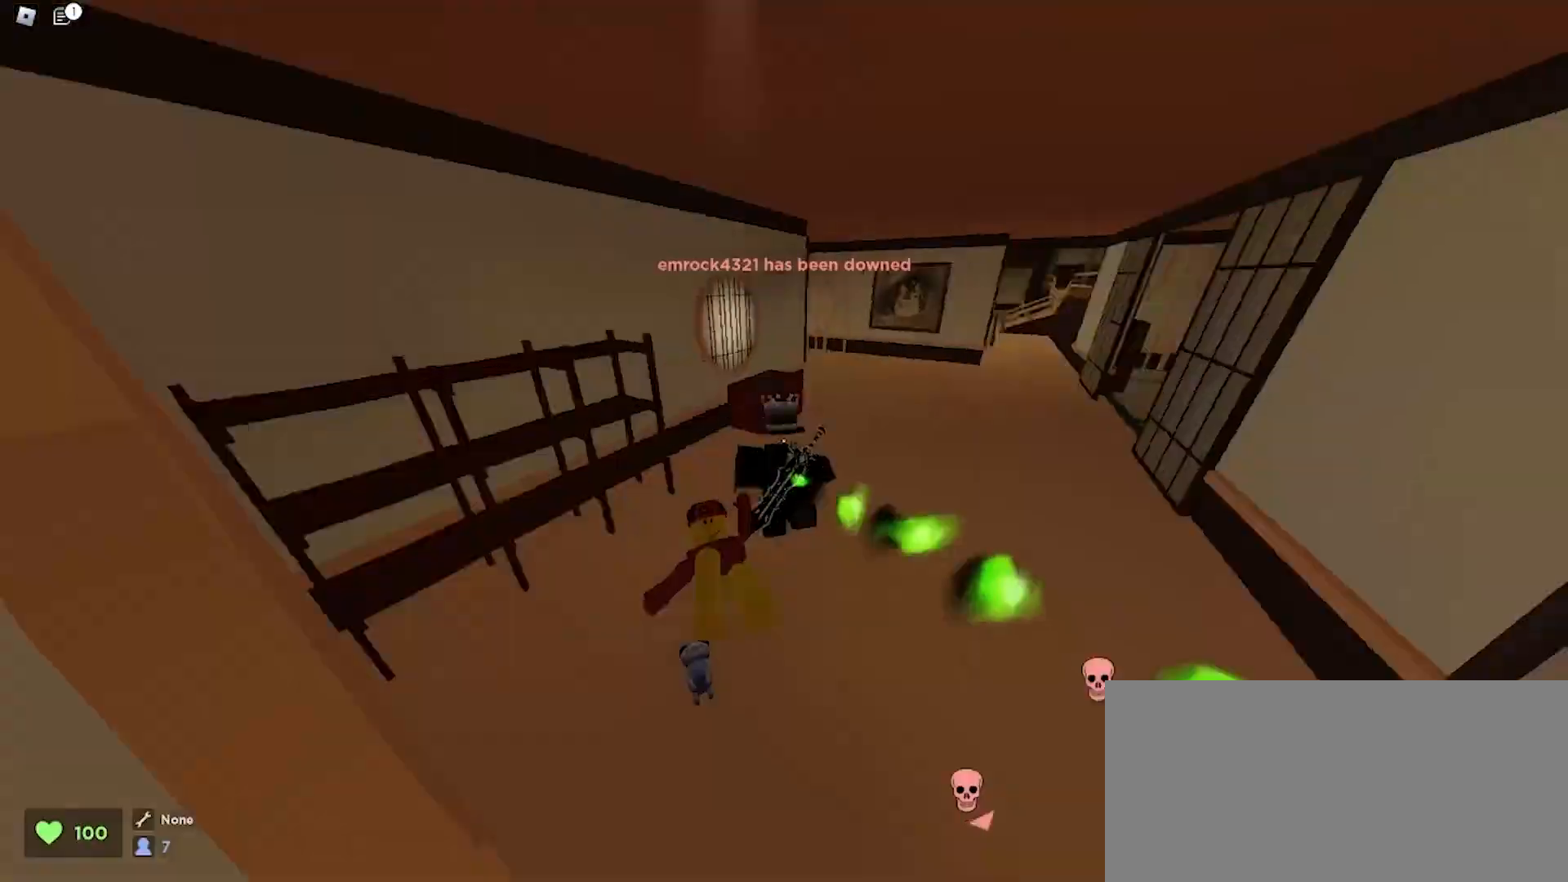
{"keys": ["d", "w"], "mouse": [], "events": [[133, "a", "down"], [133, "d", "up"], [267, "a", "up"], [267, "d", "down"]]}
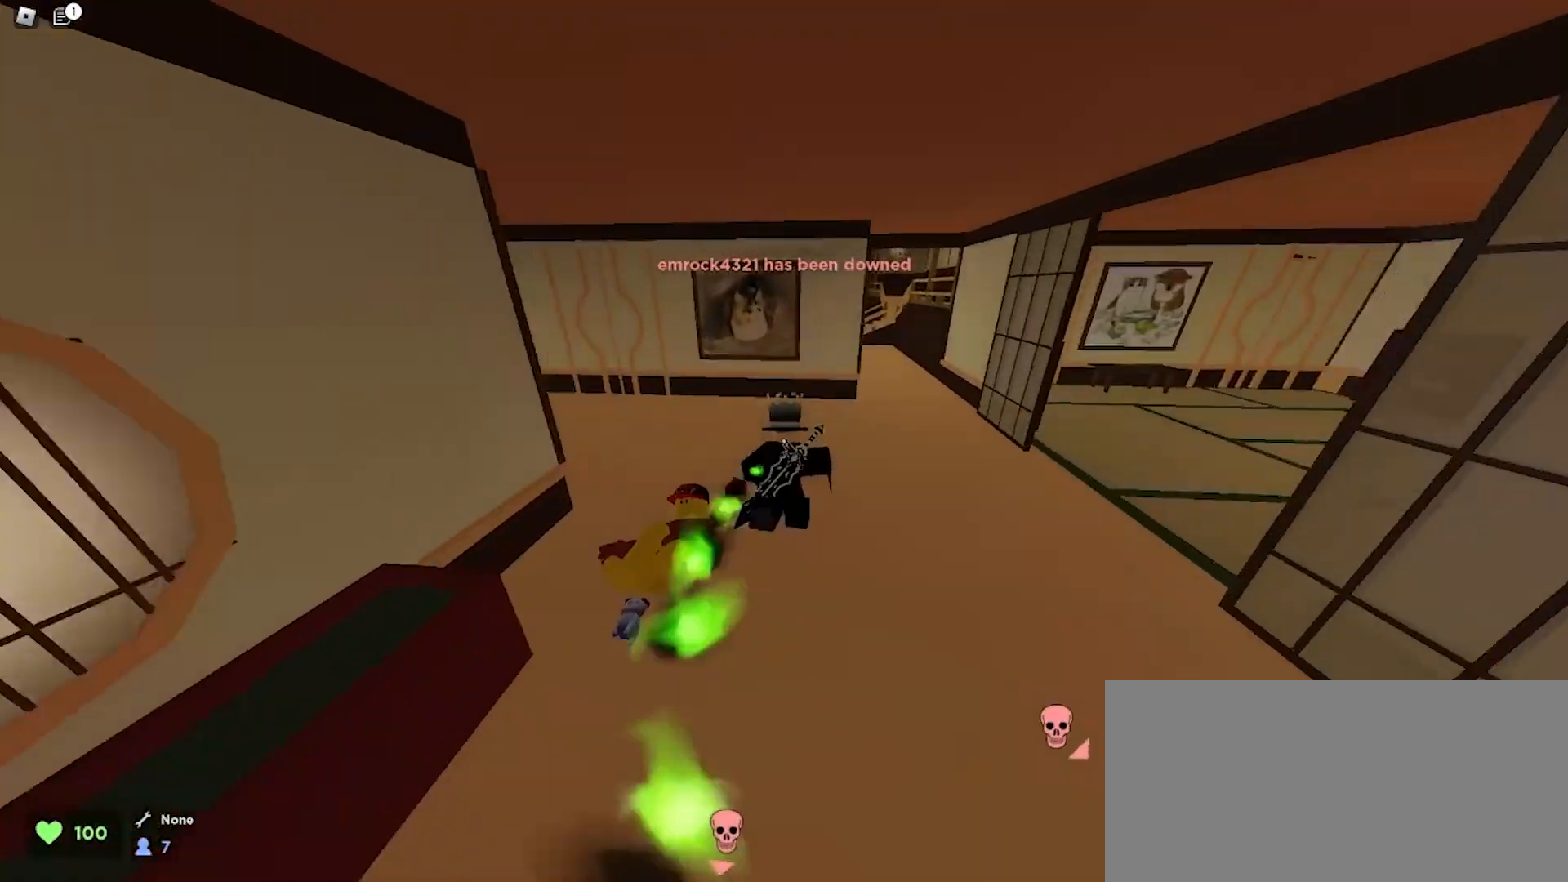
{"keys": ["d", "w"], "mouse": [], "events": [[67, "a", "down"], [100, "a", "up"]]}
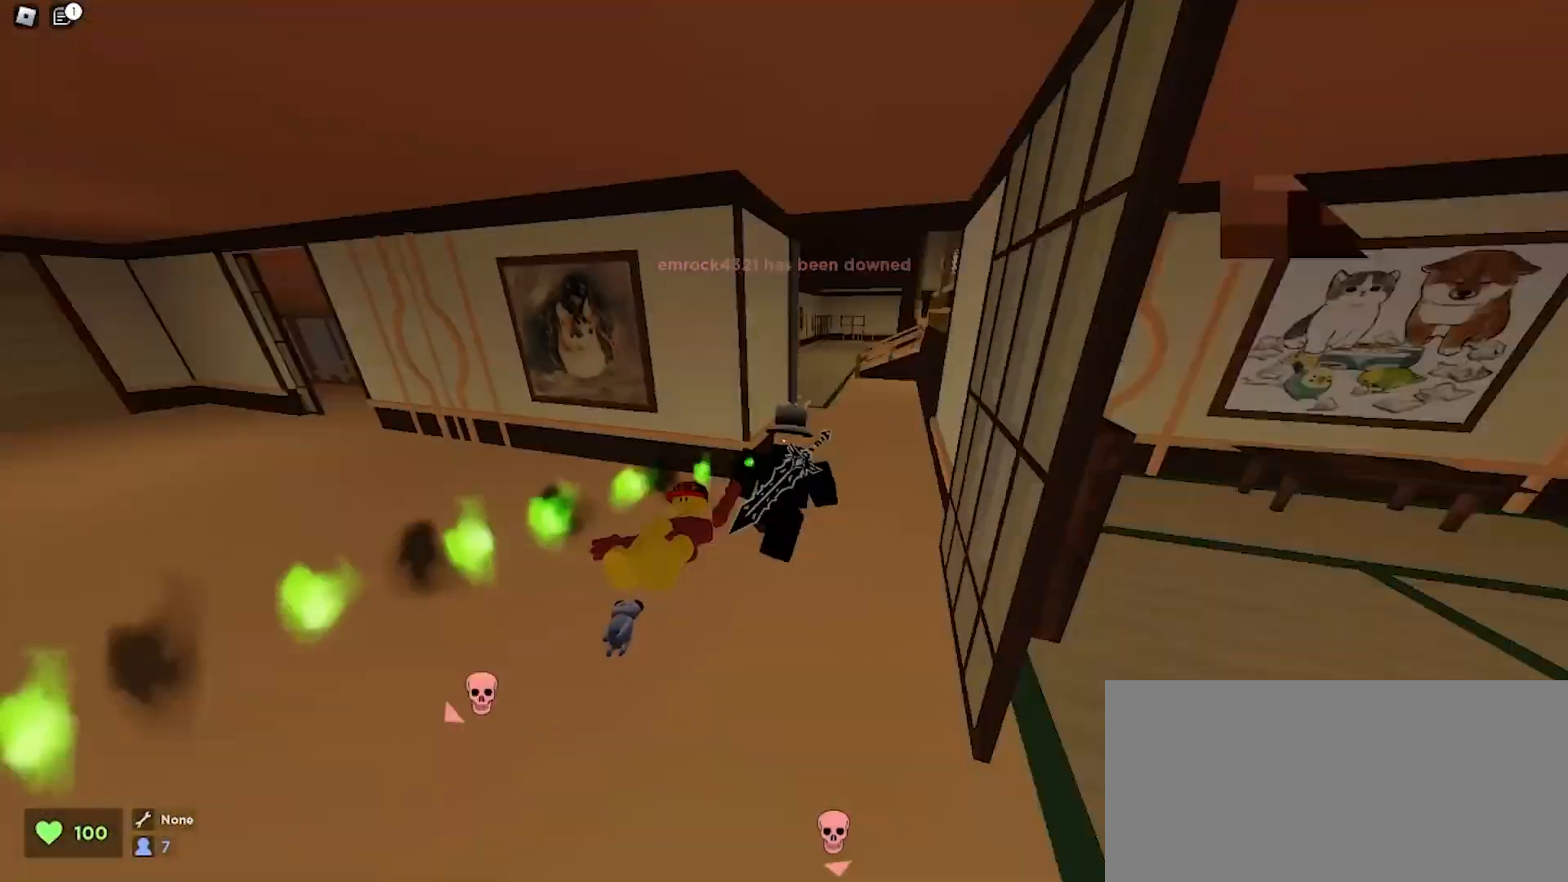
{"keys": ["a", "w"], "mouse": [], "events": [[133, "d", "up"], [233, "d", "down"], [333, "d", "up"], [367, "a", "down"]]}
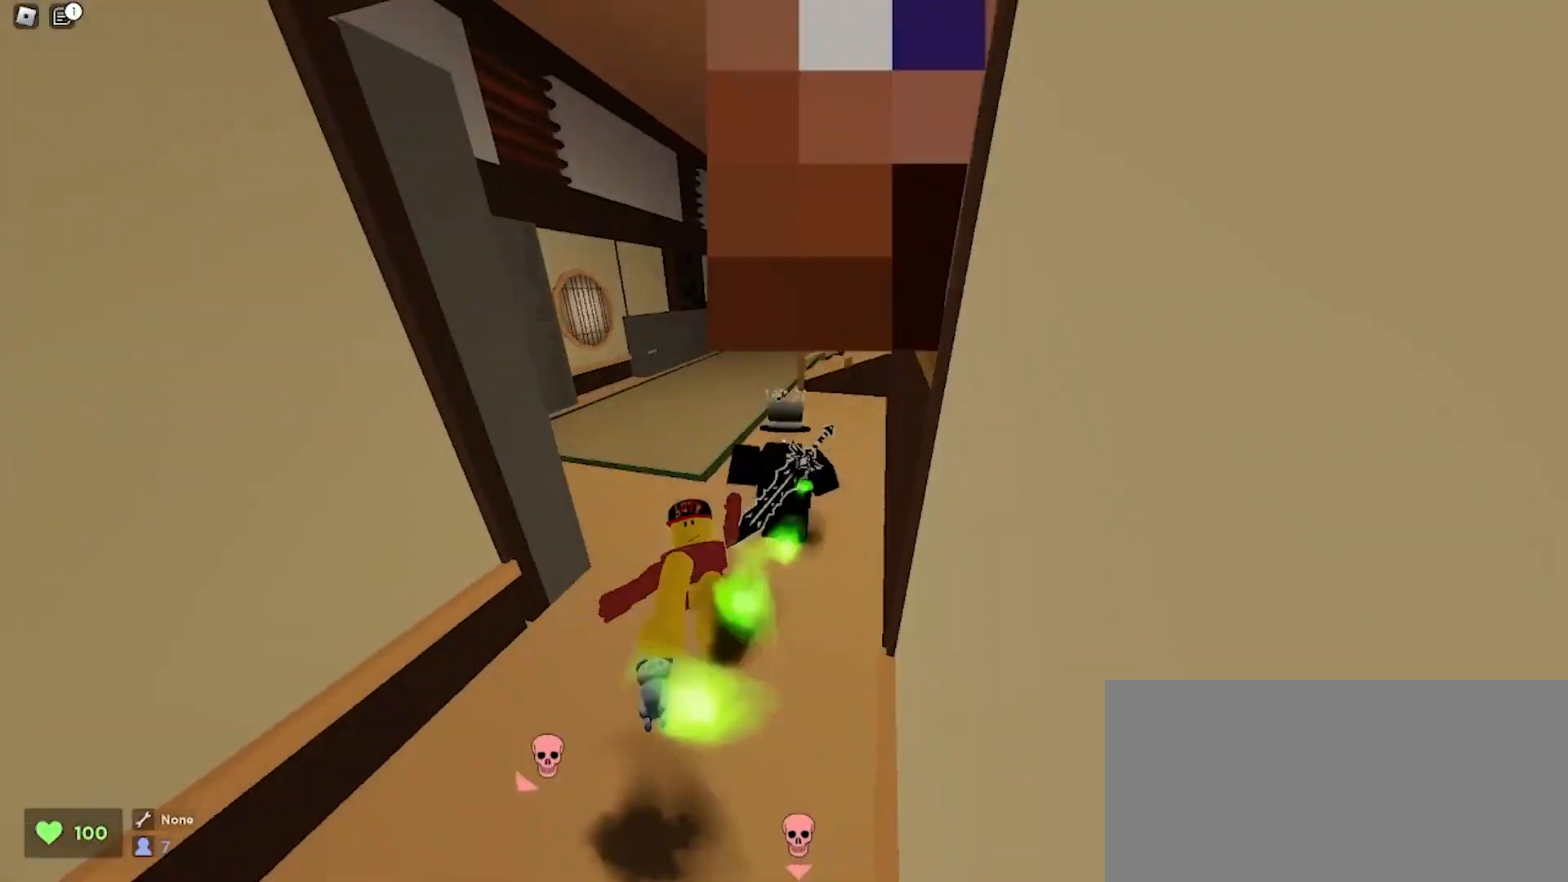
{"keys": ["a", "w"], "mouse": [], "events": [[233, "a", "up"], [233, "d", "down"], [467, "a", "down"], [467, "d", "up"]]}
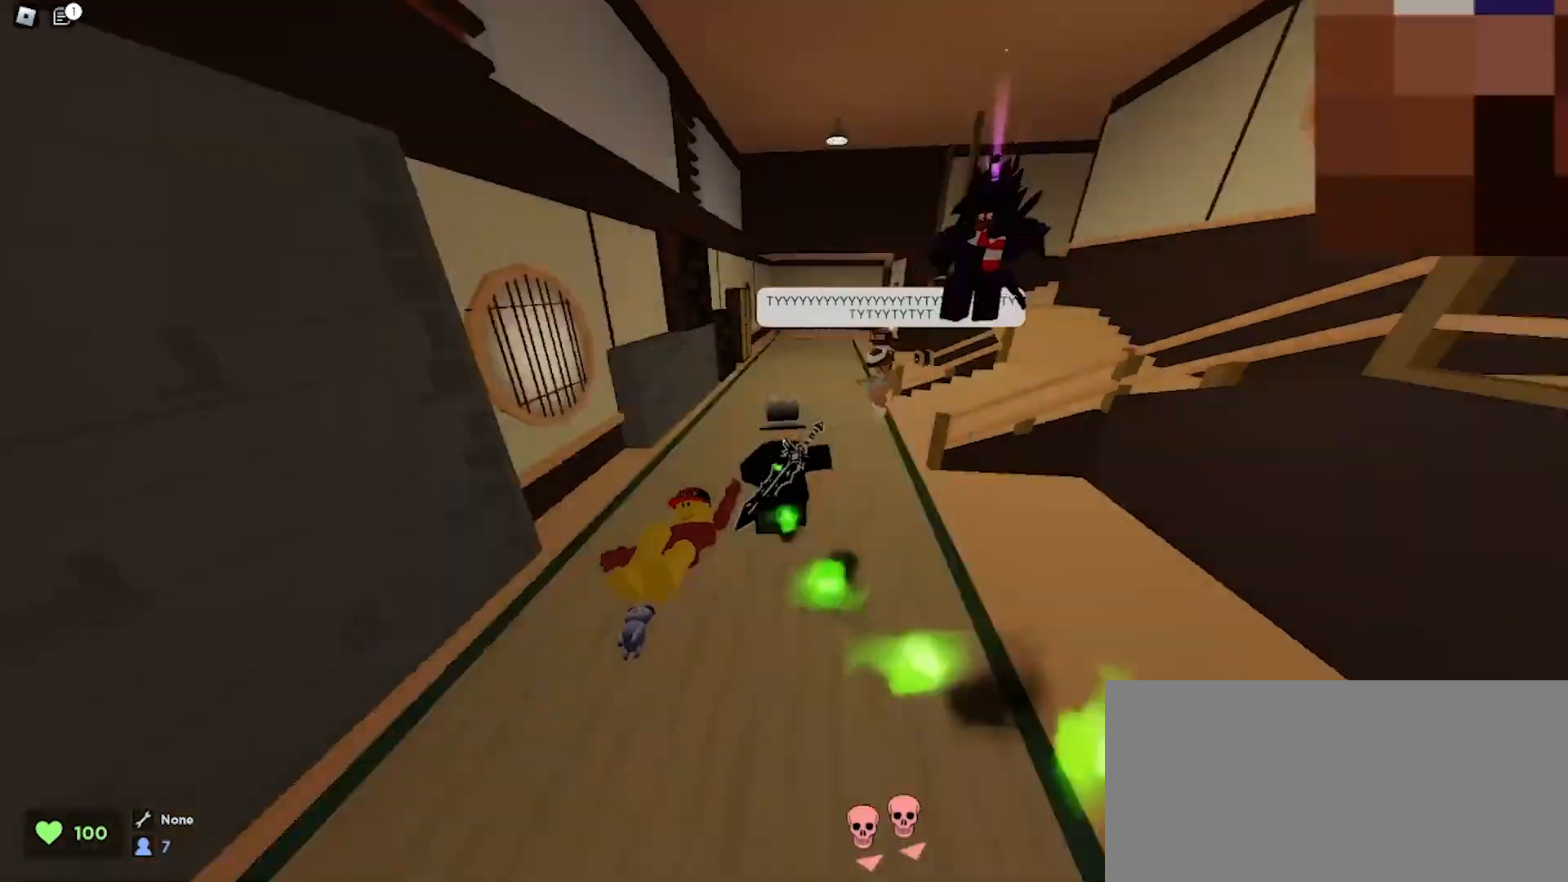
{"keys": ["d", "w"], "mouse": [], "events": [[100, "a", "up"], [100, "d", "down"]]}
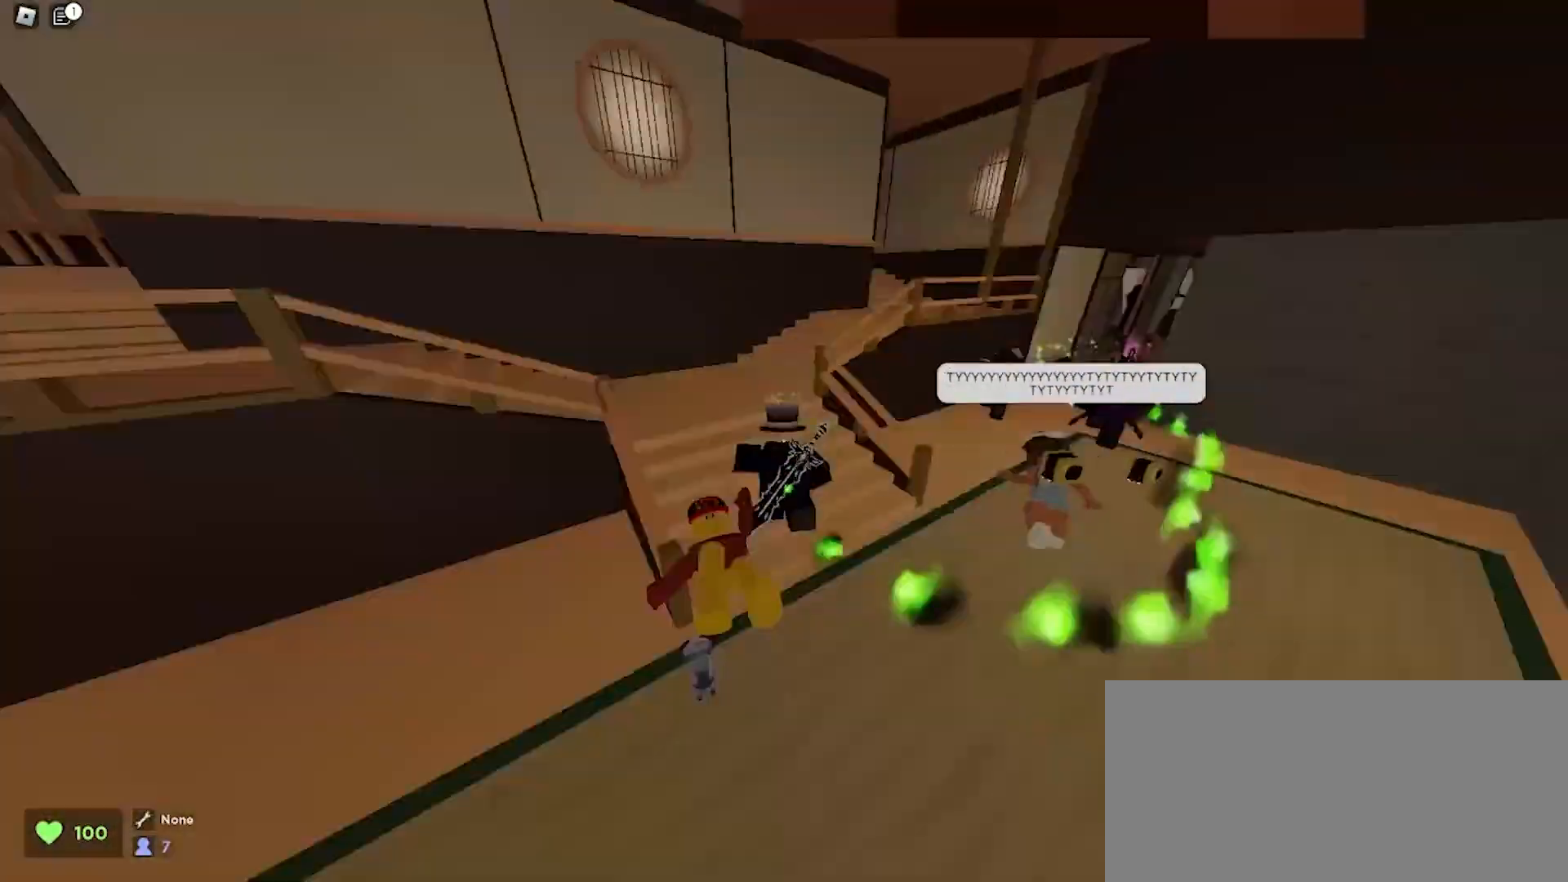
{"keys": ["a", "w"], "mouse": [], "events": [[33, "a", "down"], [33, "d", "up"]]}
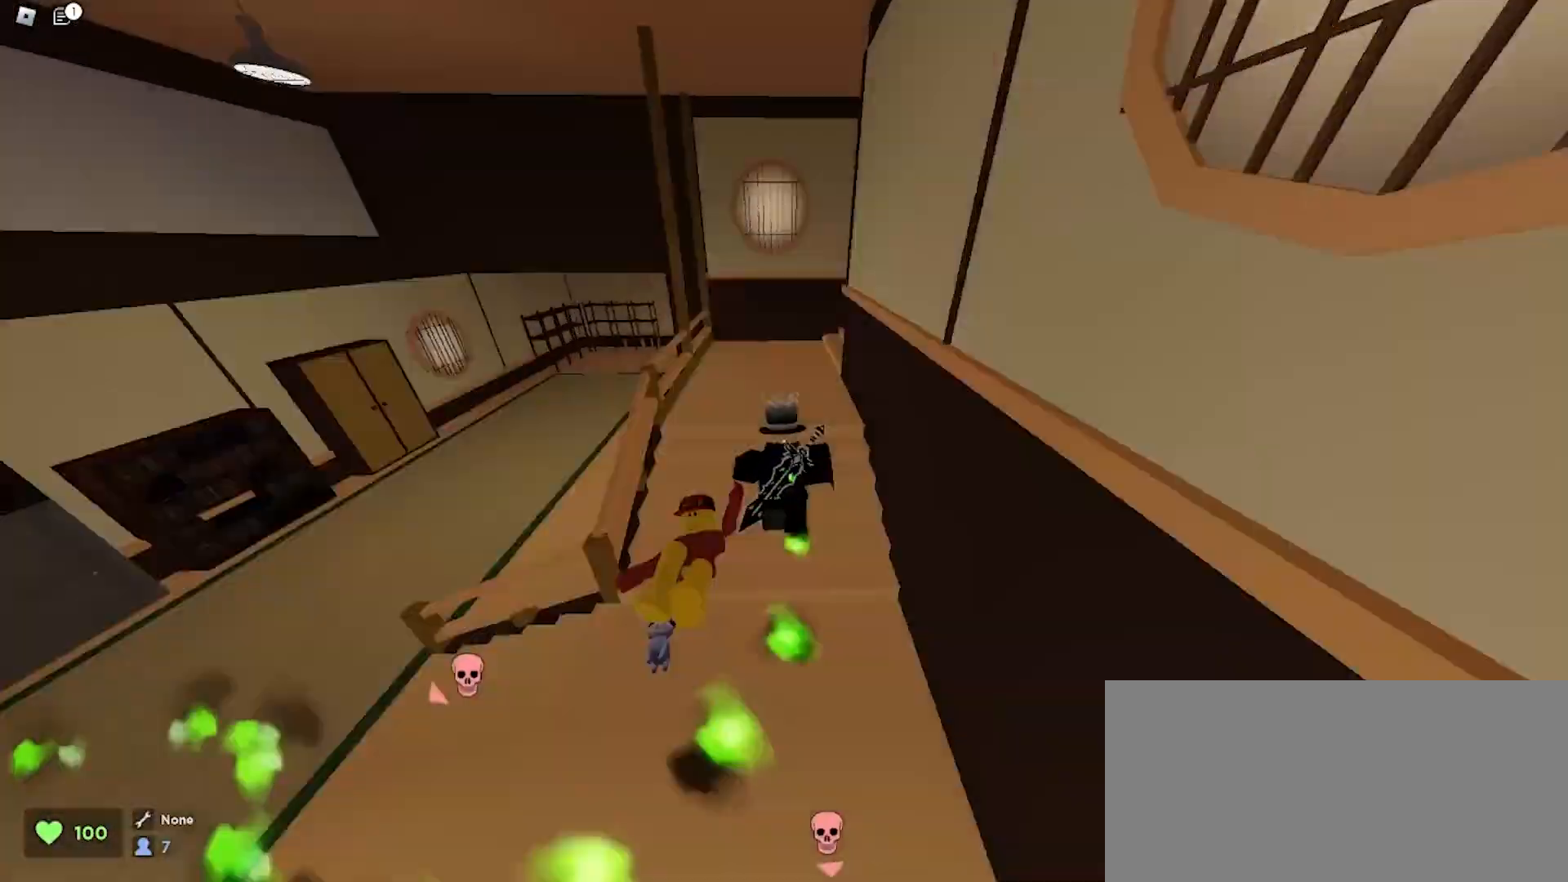
{"keys": ["d", "w"], "mouse": [], "events": [[33, "a", "up"], [33, "d", "down"]]}
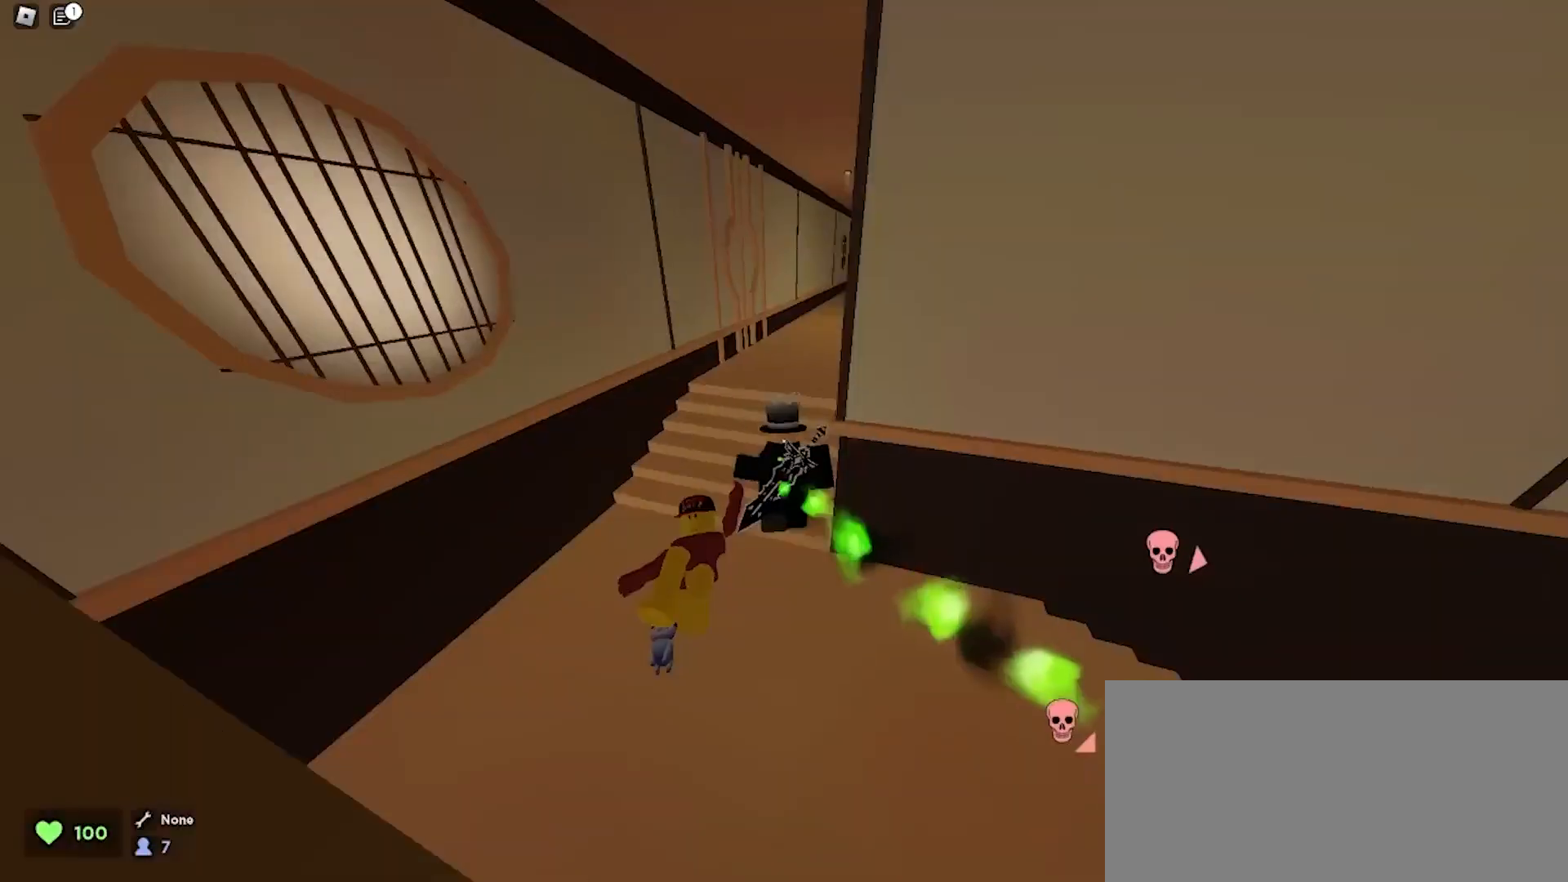
{"keys": ["d", "w"], "mouse": [], "events": [[33, "d", "up"], [67, "a", "down"], [200, "a", "up"], [200, "d", "down"], [333, "a", "down"], [367, "d", "up"], [433, "a", "up"], [433, "d", "down"]]}